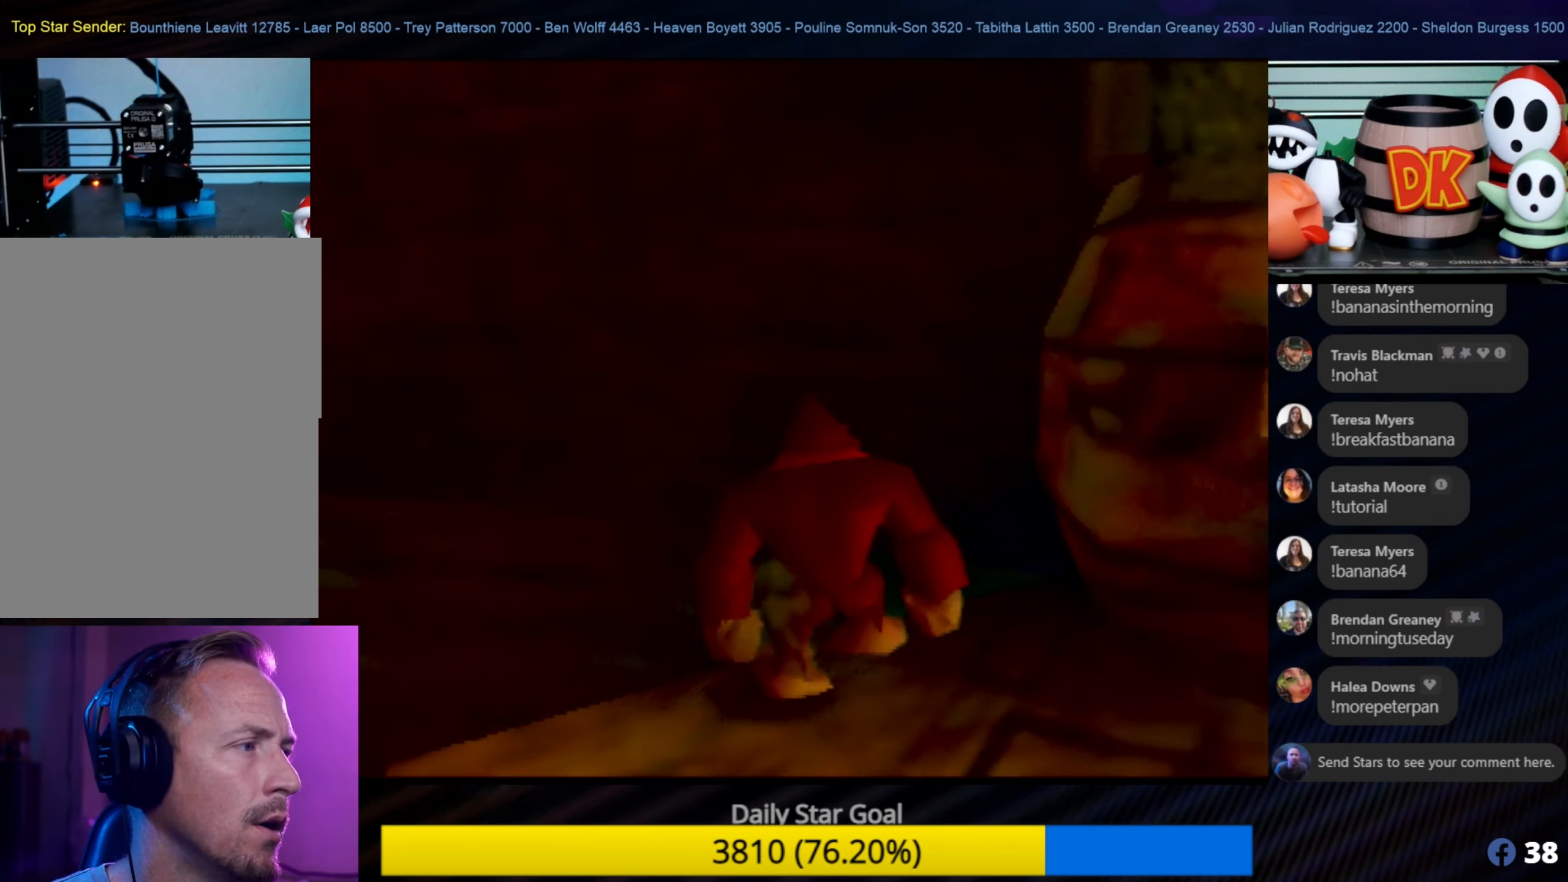
Gameplay with a controller (Nintendo layout); each line is a JSON object with the inputs held at the frame after it. "events" lists button and stick changes between this image and that frame as [ms after this image, input, new state], when the widget could be followed in between. Not read: L1 L3 R3.
{"buttons": [], "left_stick": "down-left", "events": [[450, "left_stick", "down-left"]]}
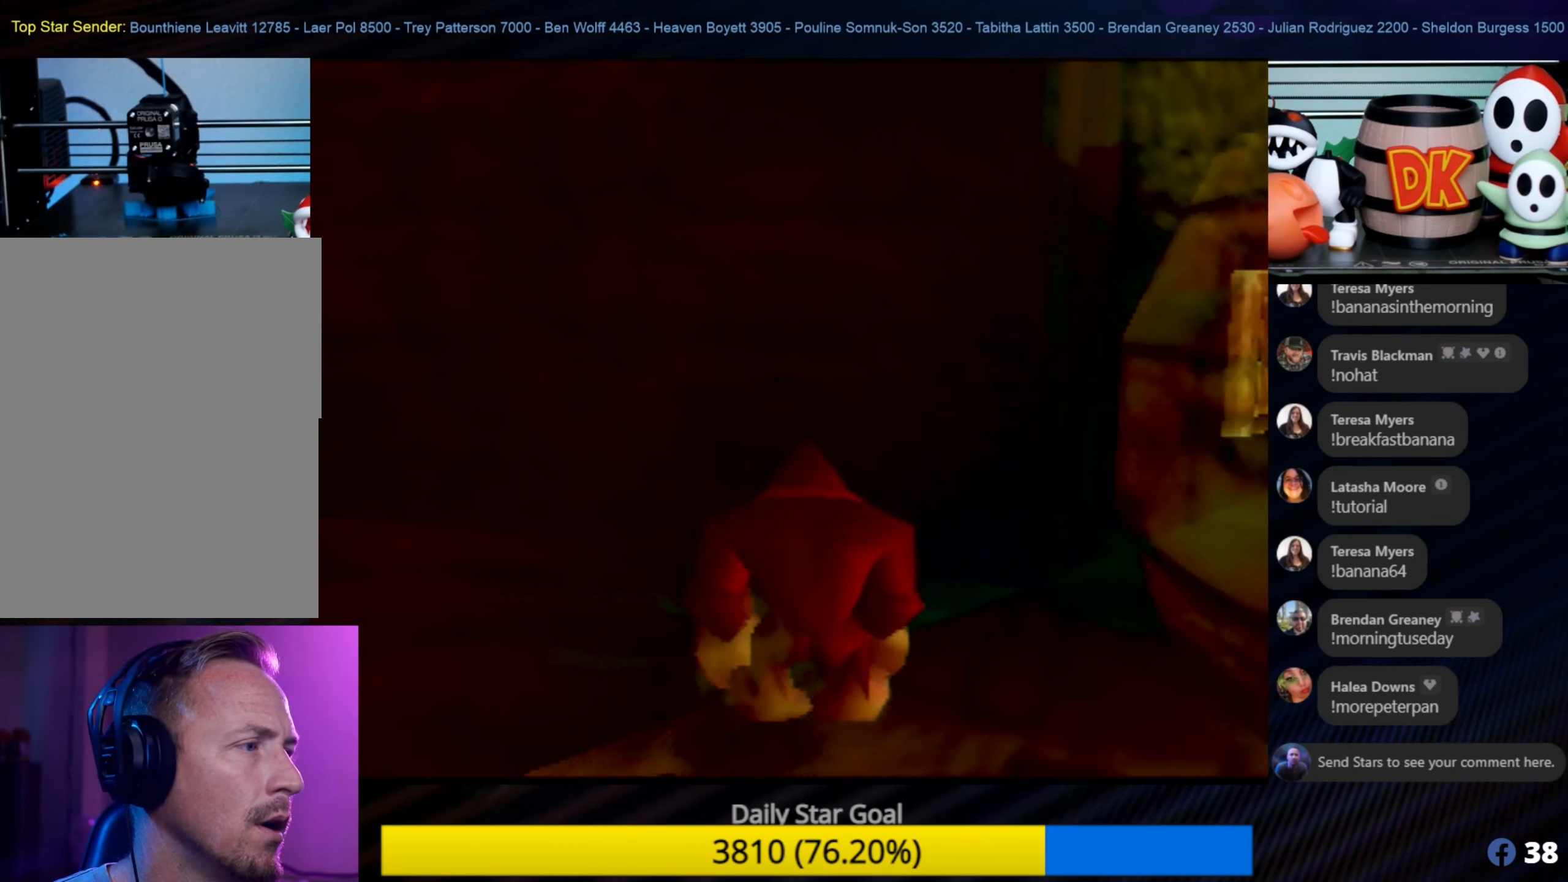
{"buttons": ["C_RIGHT"], "left_stick": "center", "events": [[34, "C_LEFT", "down"], [34, "left_stick", "center"], [84, "C_LEFT", "up"], [84, "left_stick", "down-left"], [134, "left_stick", "down"], [400, "C_RIGHT", "down"], [434, "left_stick", "center"]]}
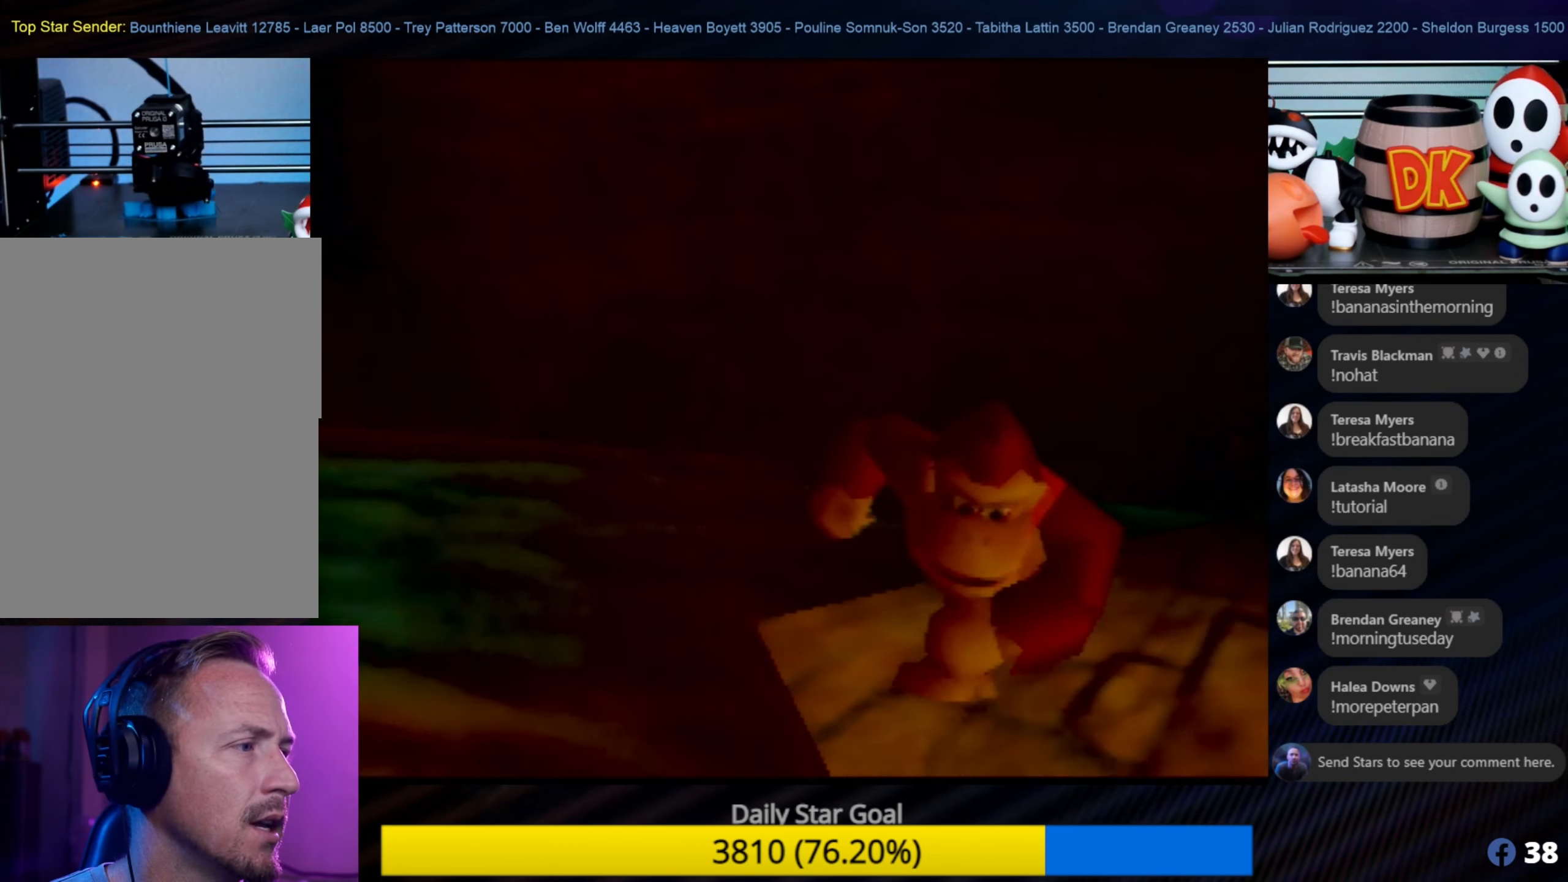
{"buttons": ["C_RIGHT"], "left_stick": "center", "events": [[84, "C_RIGHT", "up"], [167, "C_RIGHT", "down"], [317, "C_RIGHT", "up"], [417, "C_RIGHT", "down"]]}
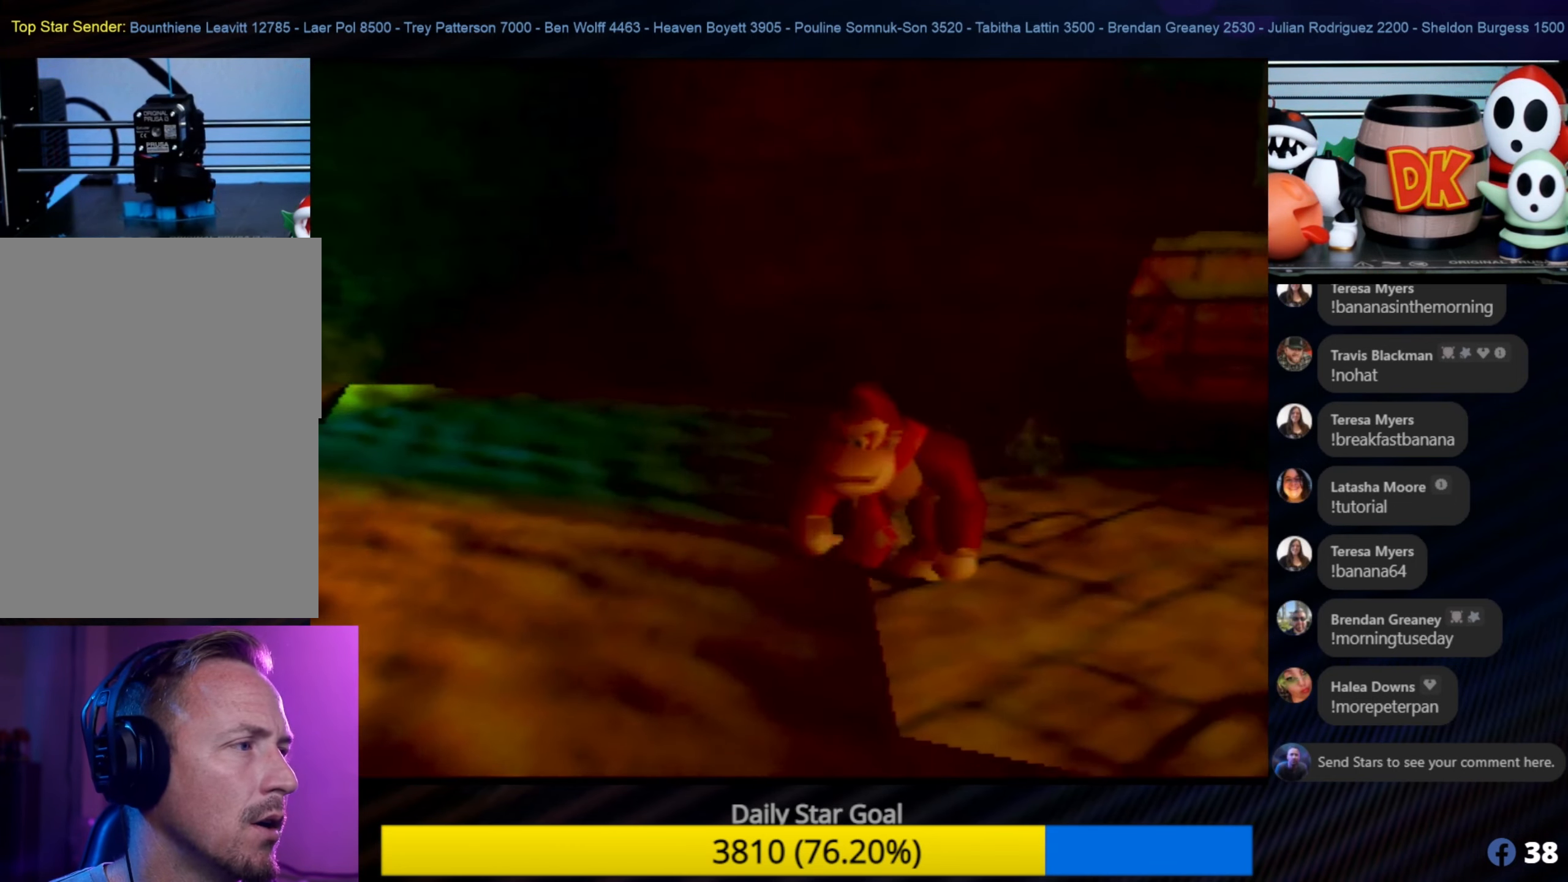
{"buttons": [], "left_stick": "center", "events": [[67, "C_RIGHT", "up"], [150, "C_RIGHT", "down"], [217, "C_RIGHT", "up"]]}
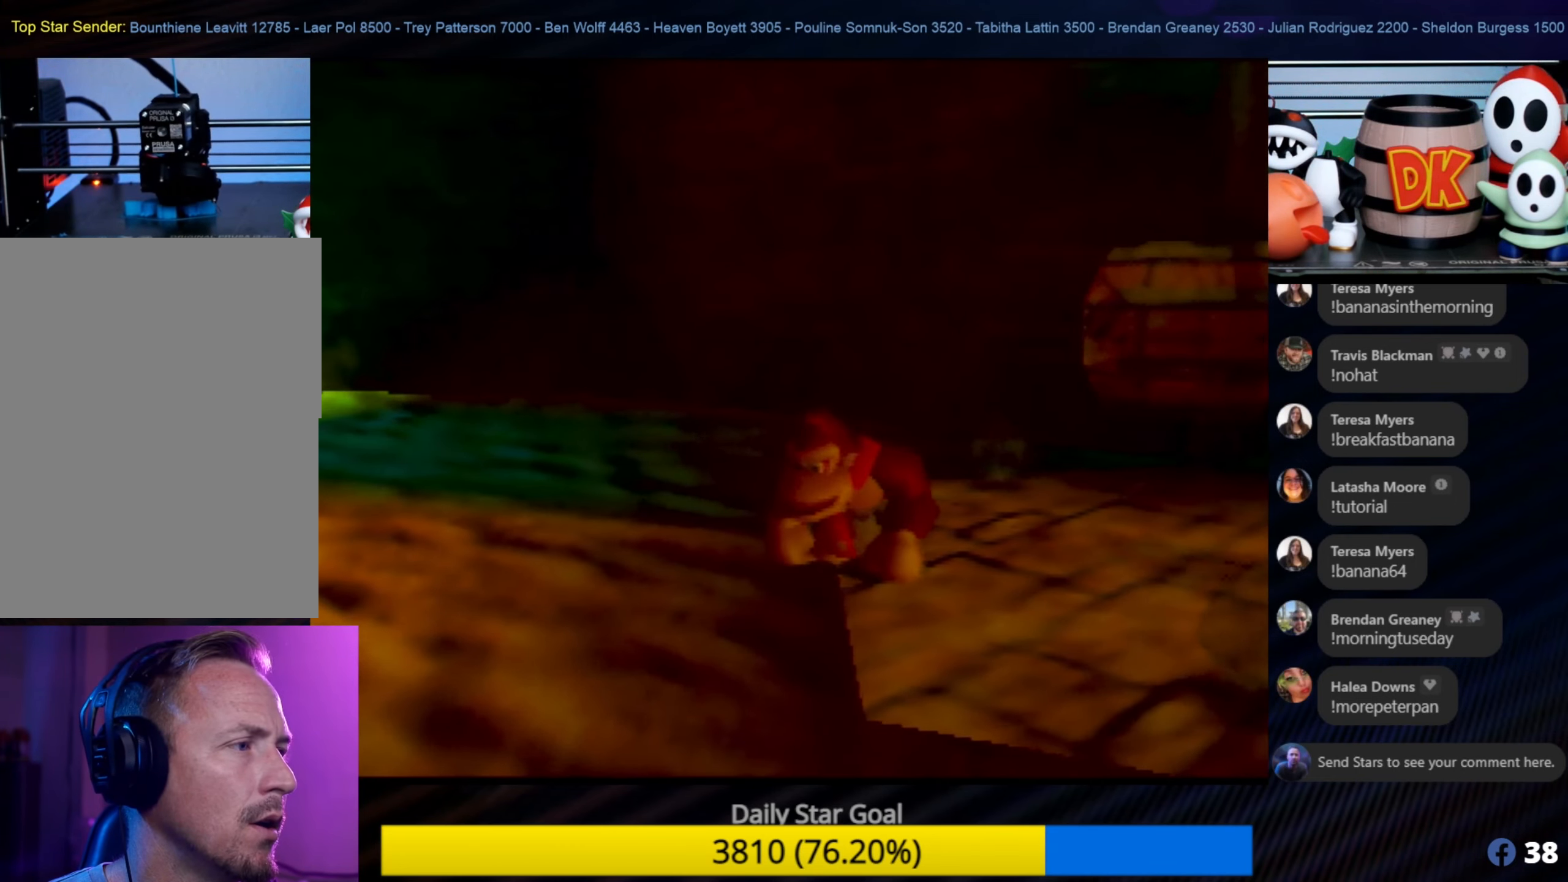
{"buttons": [], "left_stick": "center", "events": [[200, "left_stick", "down-left"], [450, "left_stick", "center"]]}
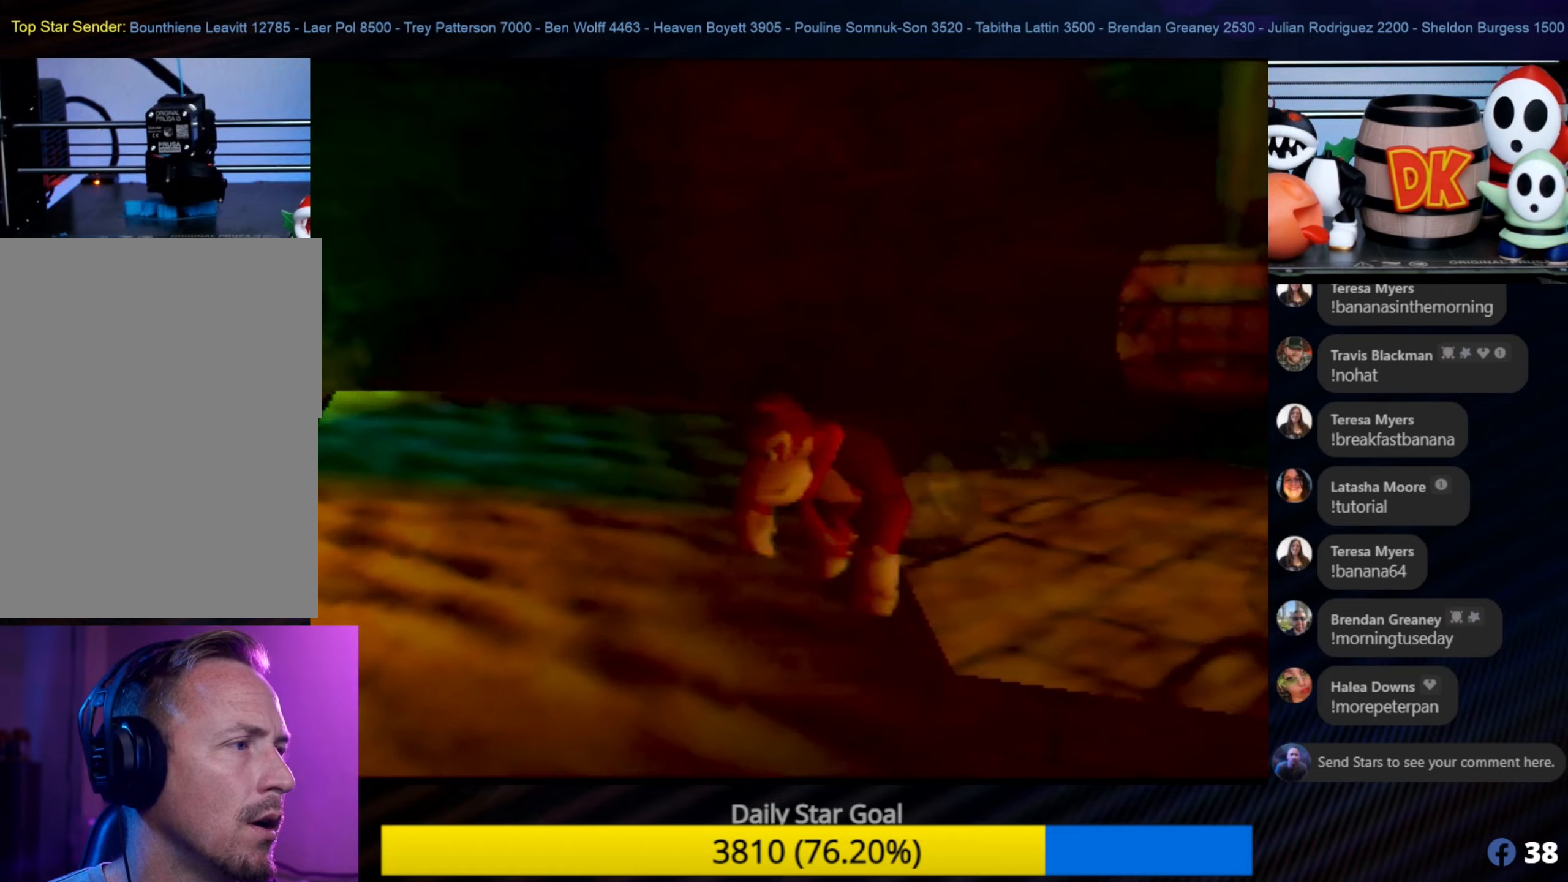
{"buttons": [], "left_stick": "center", "events": []}
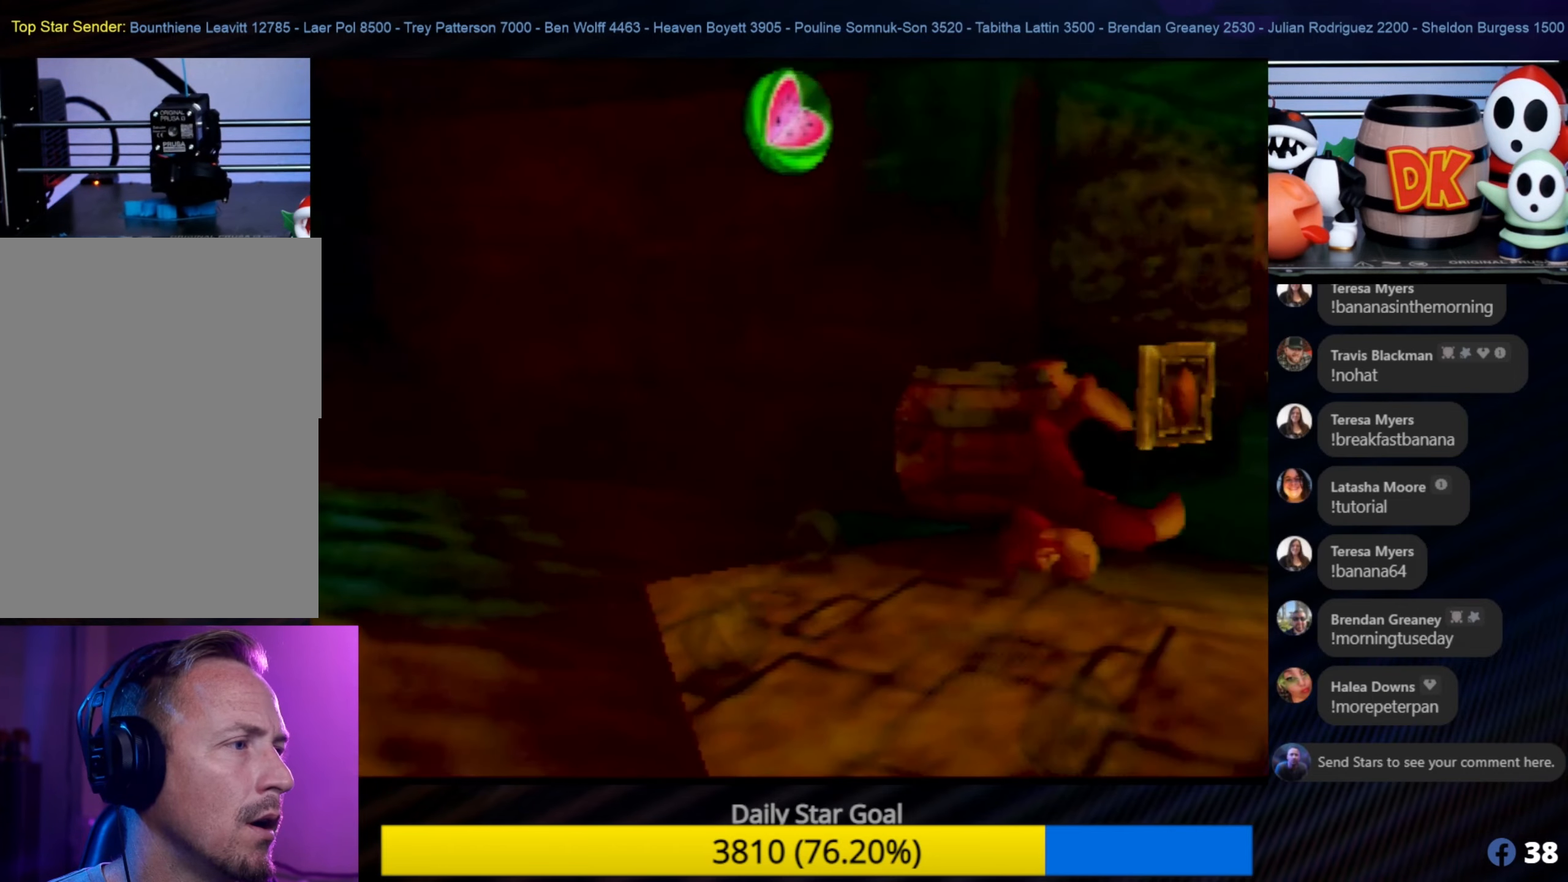
{"buttons": [], "left_stick": "center", "events": []}
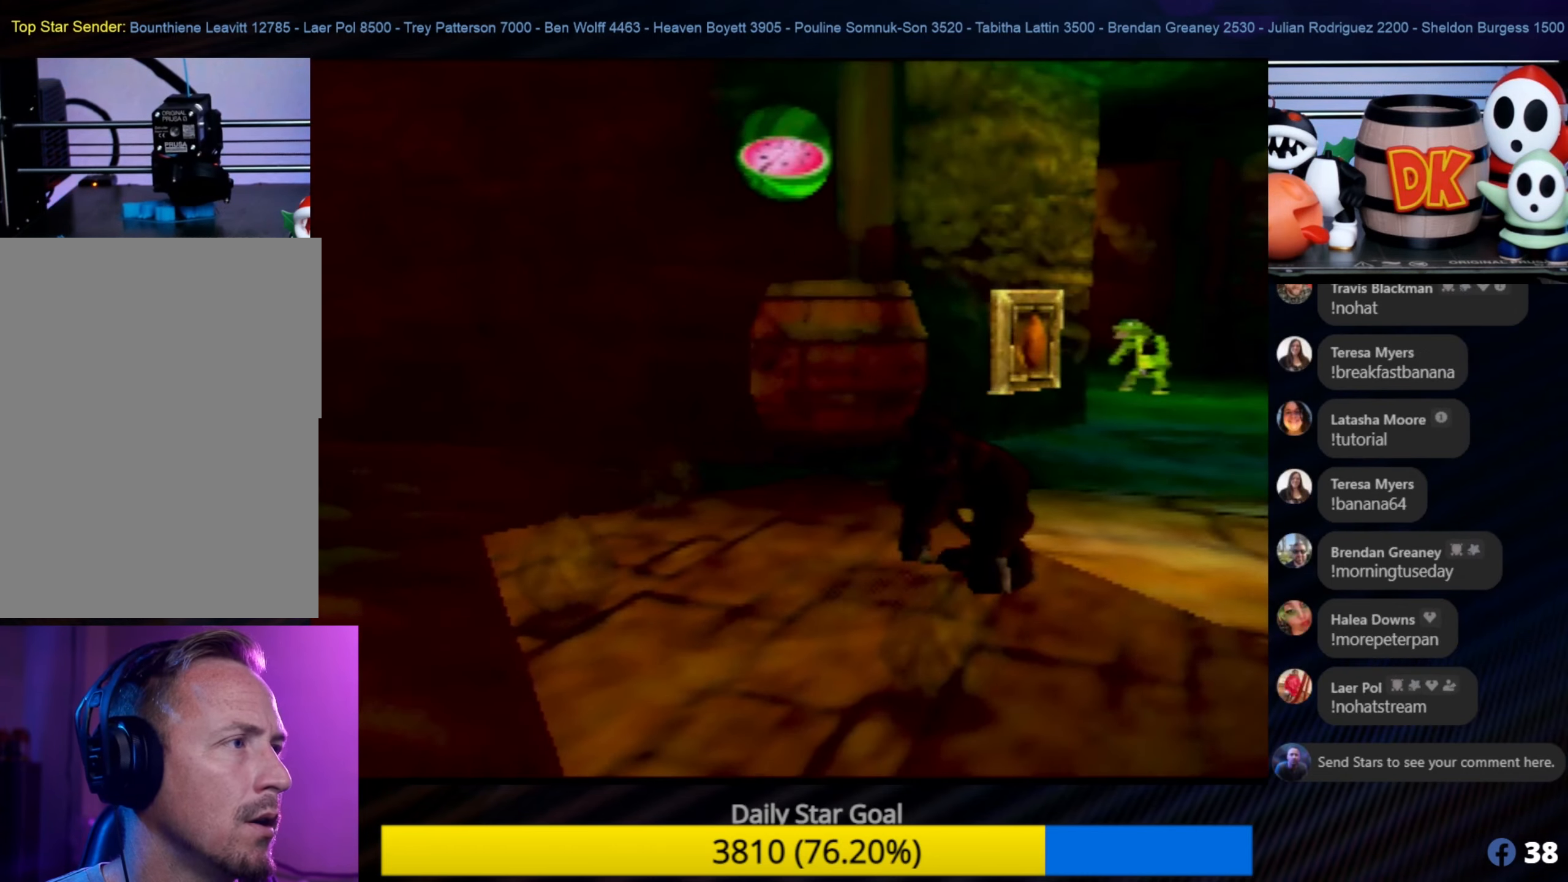
{"buttons": [], "left_stick": "center", "events": []}
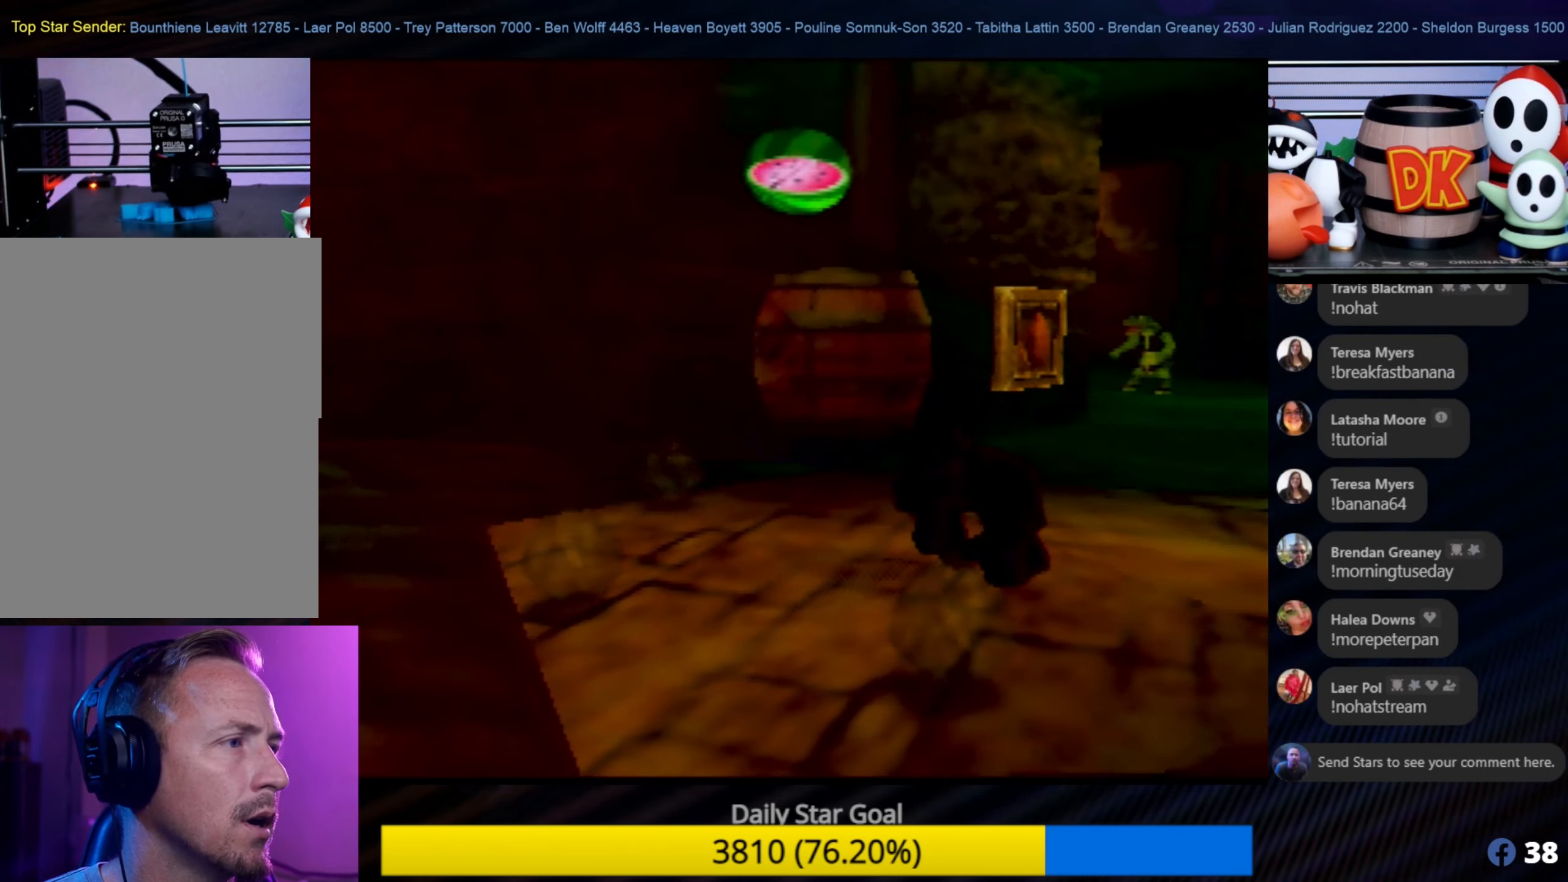
{"buttons": [], "left_stick": "center", "events": [[150, "left_stick", "up-right"], [316, "left_stick", "center"]]}
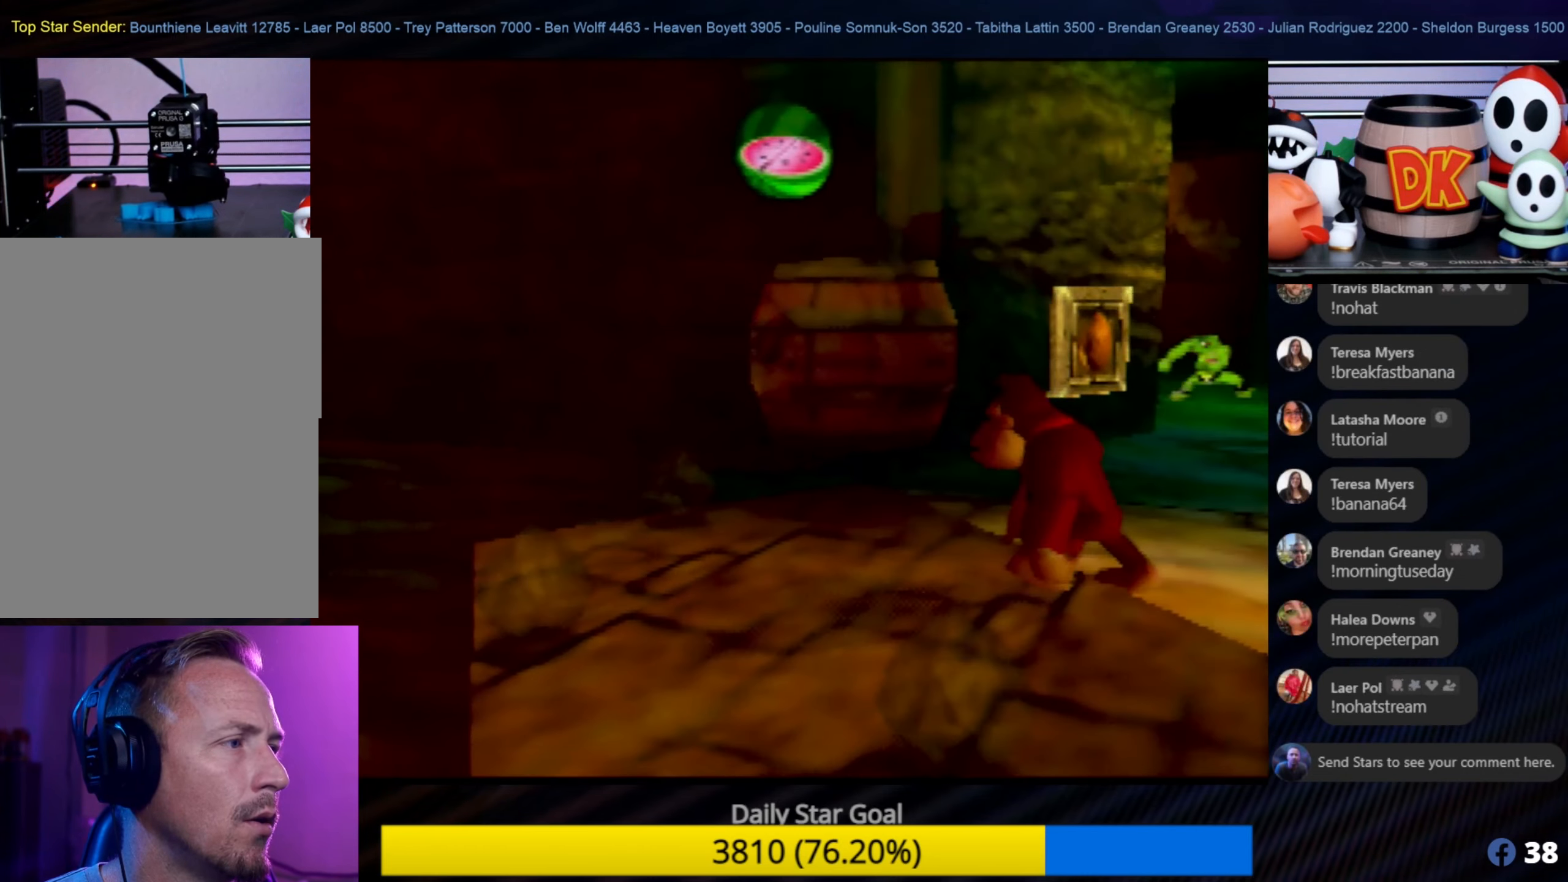
{"buttons": [], "left_stick": "center", "events": [[150, "C_RIGHT", "down"], [266, "left_stick", "down-left"], [333, "C_RIGHT", "up"], [383, "C_RIGHT", "down"], [466, "left_stick", "center"], [500, "C_RIGHT", "up"]]}
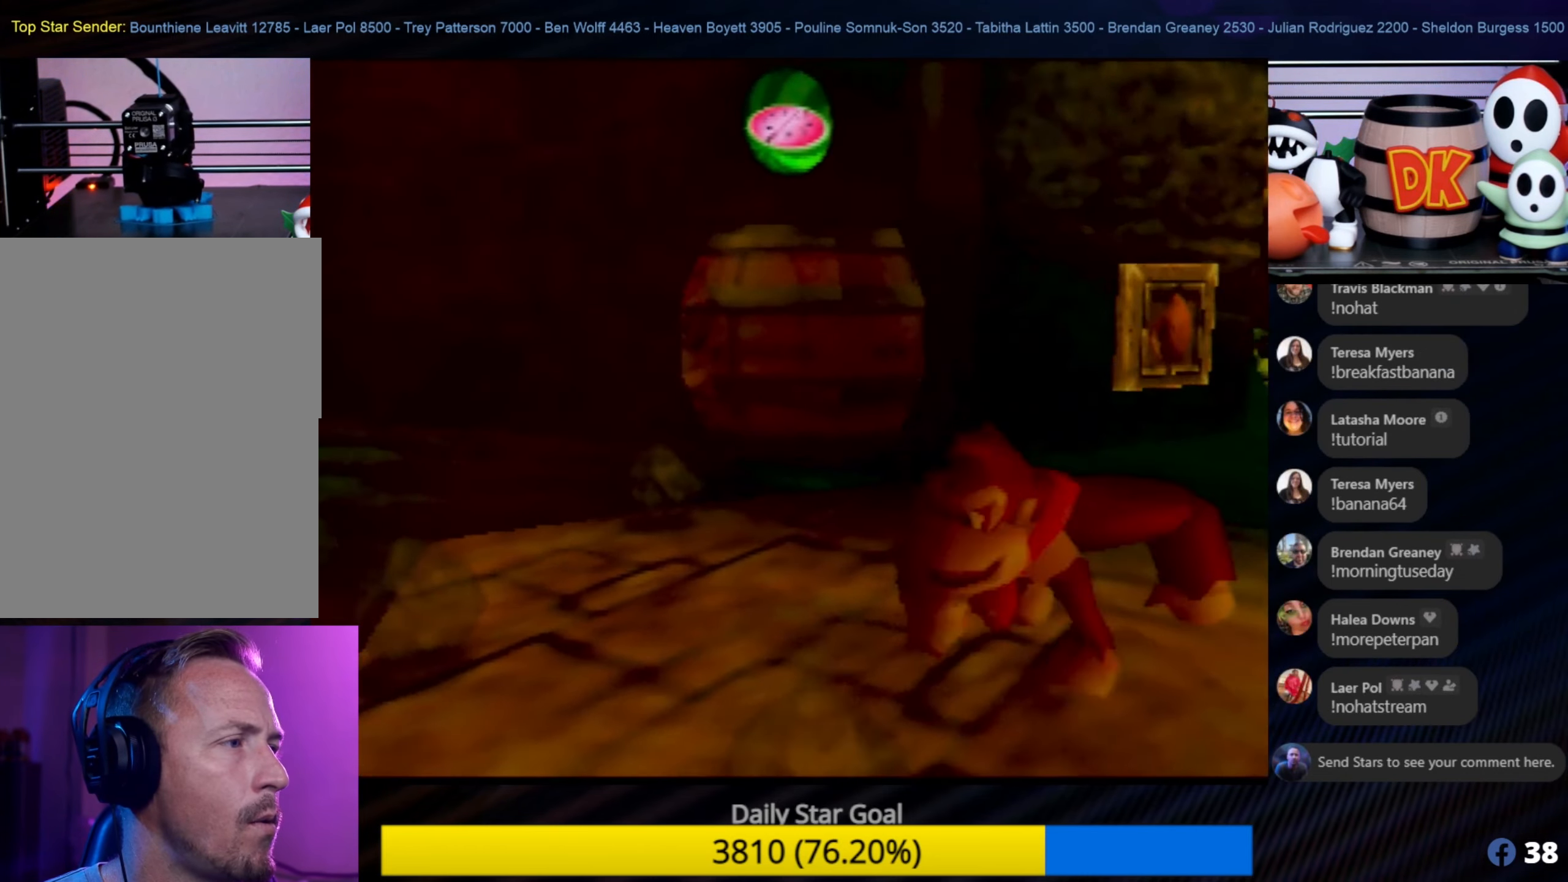
{"buttons": [], "left_stick": "center", "events": [[150, "C_UP", "down"], [283, "C_UP", "up"]]}
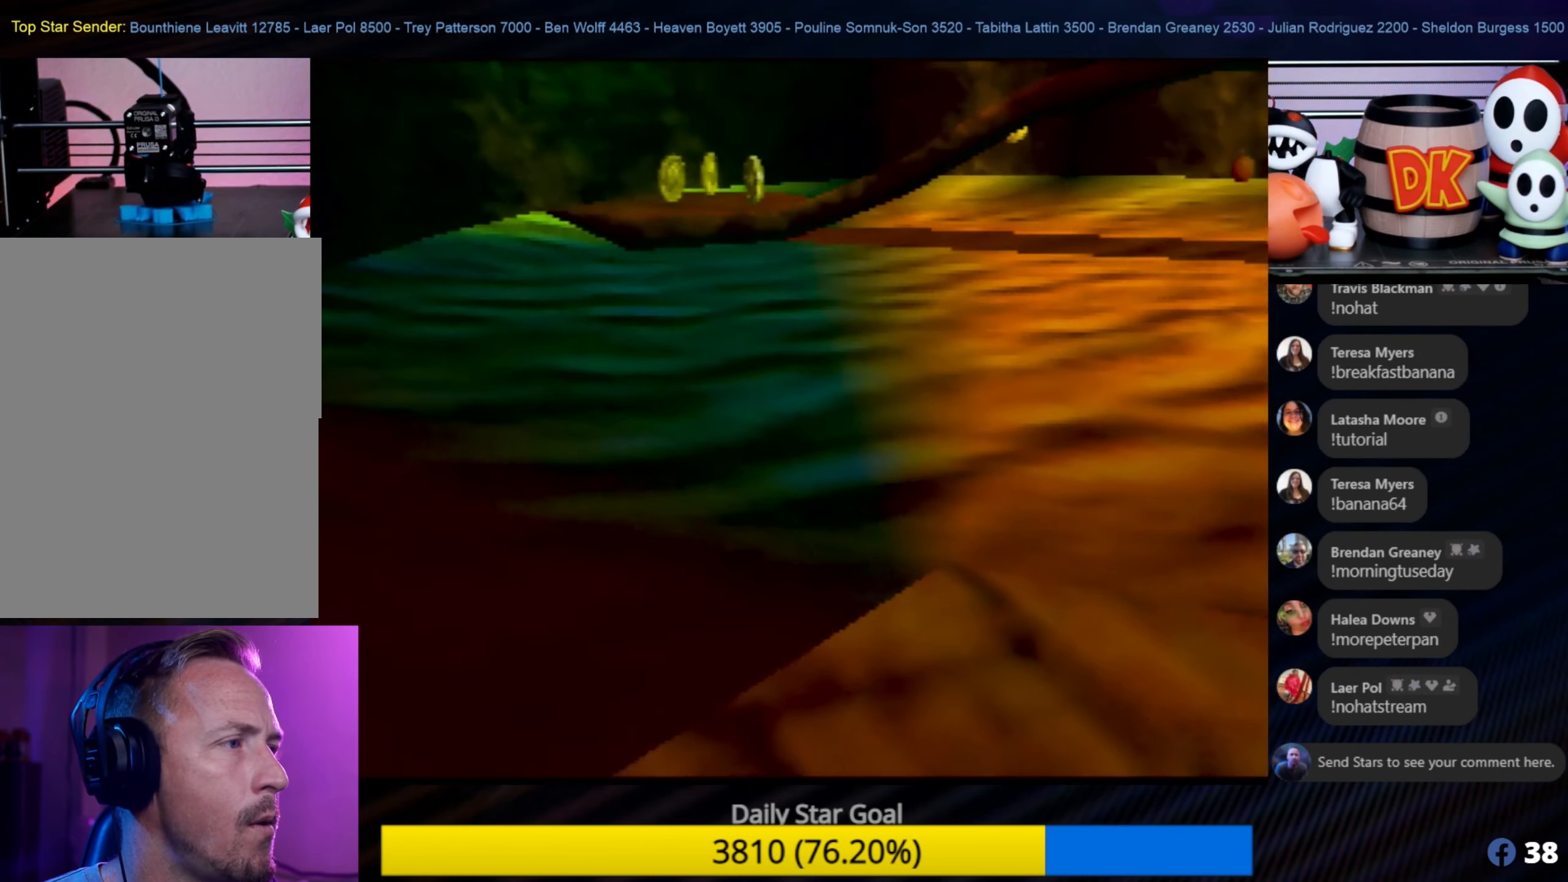
{"buttons": [], "left_stick": "center", "events": []}
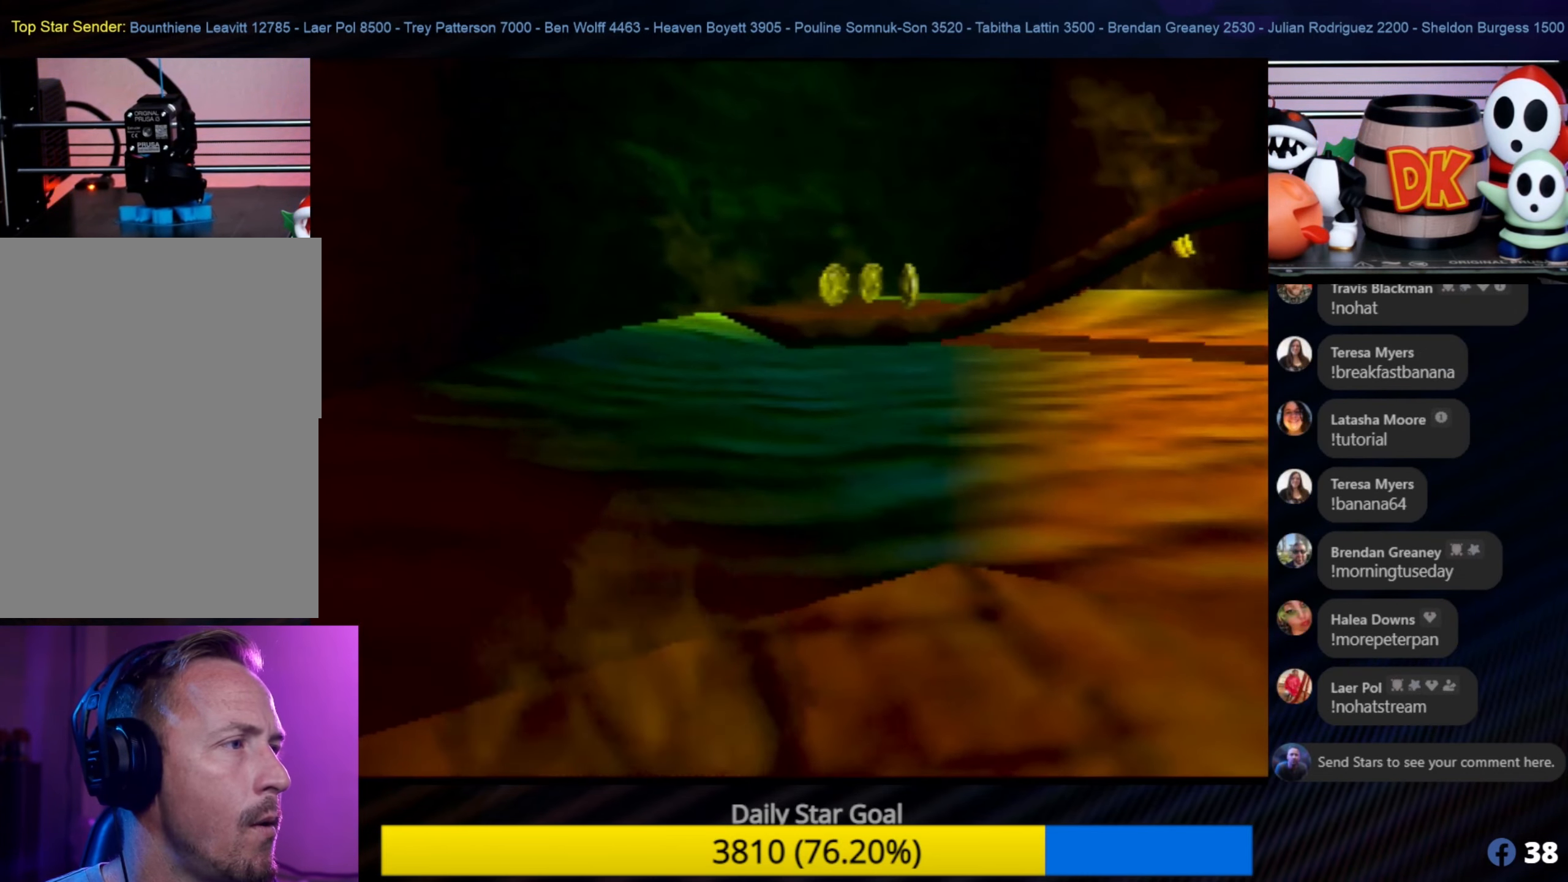
{"buttons": [], "left_stick": "center", "events": [[100, "left_stick", "right"], [283, "C_UP", "down"], [283, "left_stick", "center"], [383, "C_UP", "up"]]}
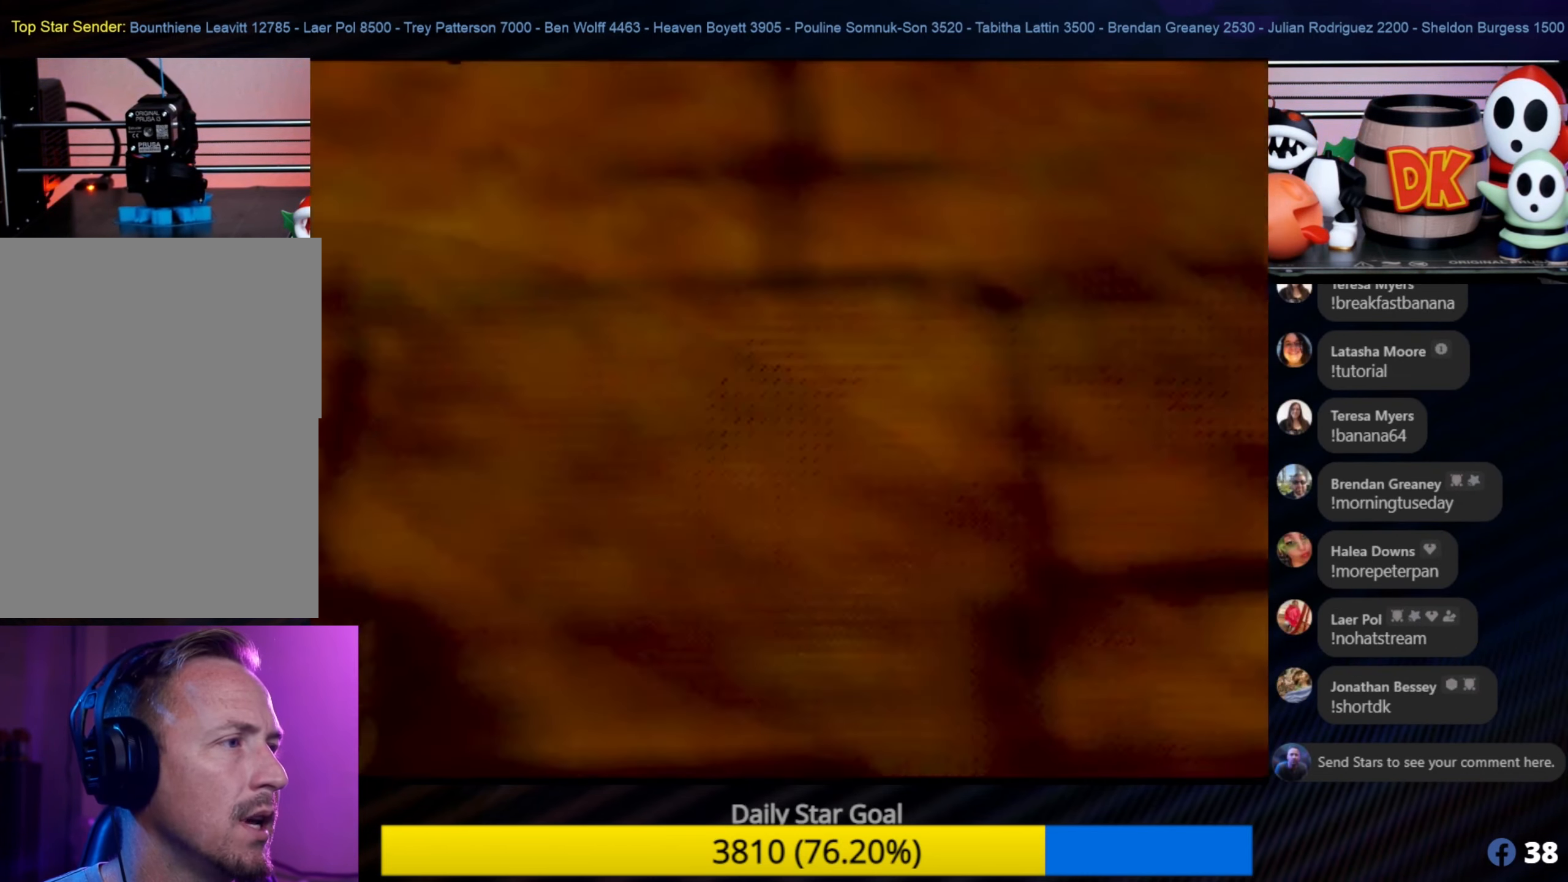
{"buttons": [], "left_stick": "center", "events": []}
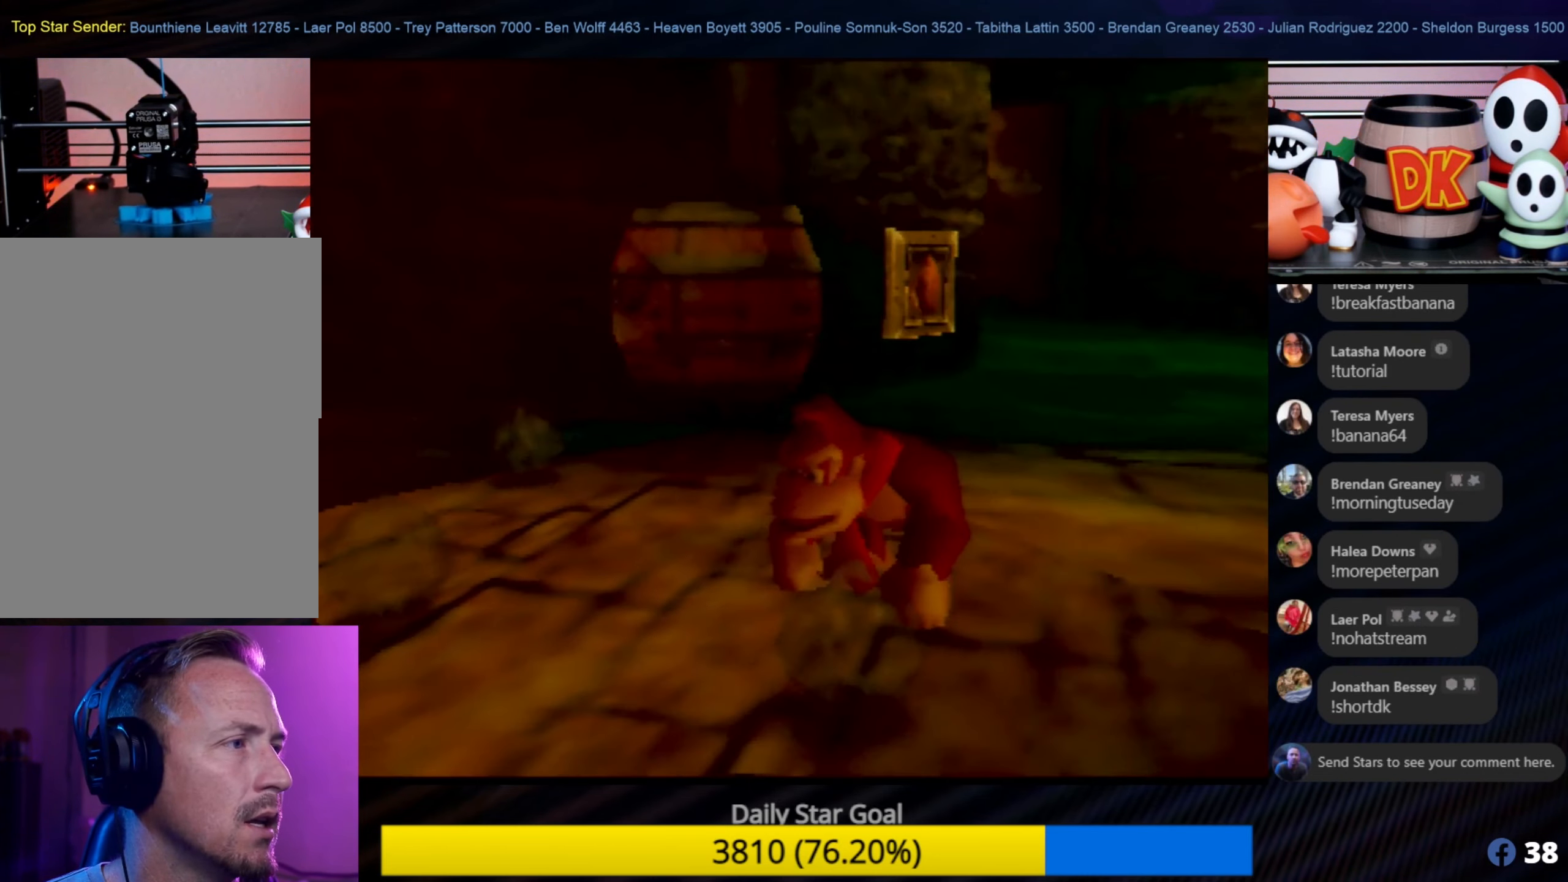
{"buttons": [], "left_stick": "center", "events": [[200, "left_stick", "up-left"], [383, "left_stick", "center"]]}
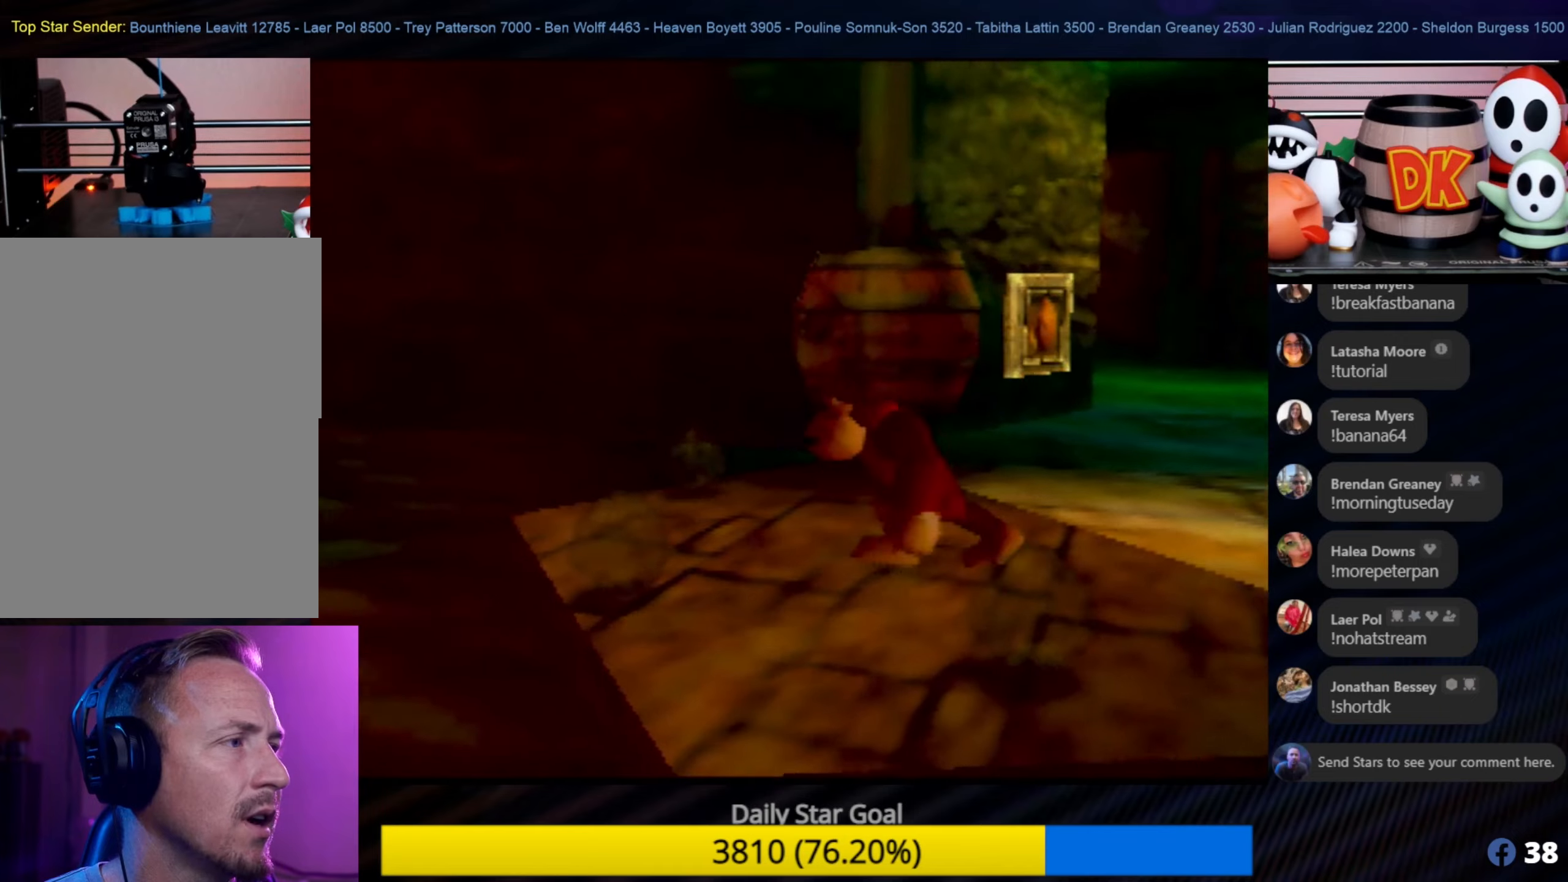
{"buttons": [], "left_stick": "center", "events": [[100, "Z", "down"], [267, "Z", "up"]]}
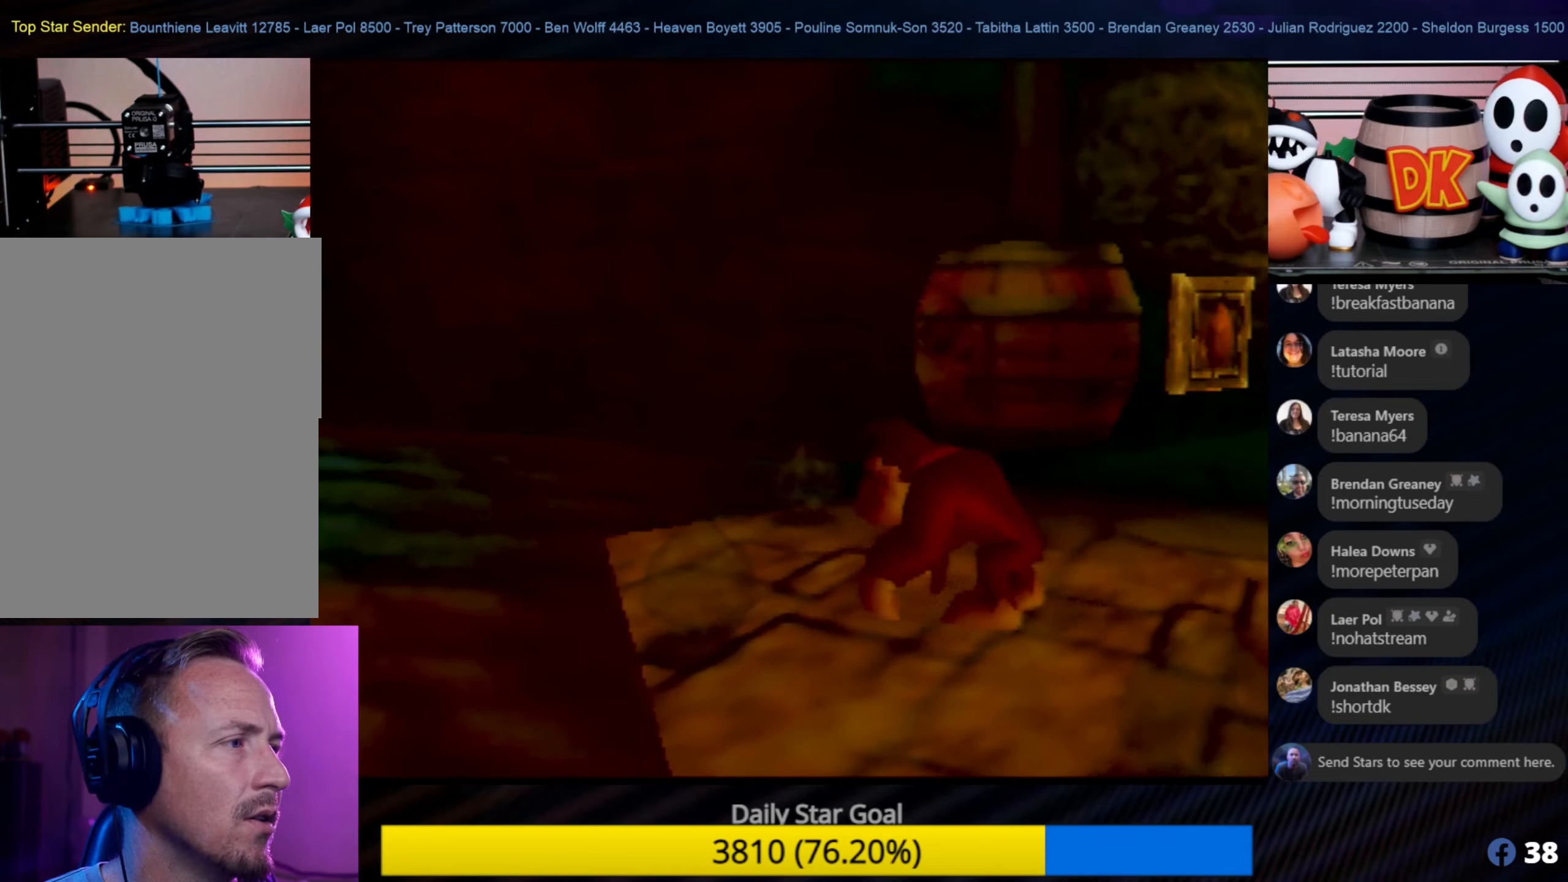
{"buttons": ["C_RIGHT"], "left_stick": "center", "events": [[383, "C_RIGHT", "down"], [383, "left_stick", "down-left"], [500, "left_stick", "center"]]}
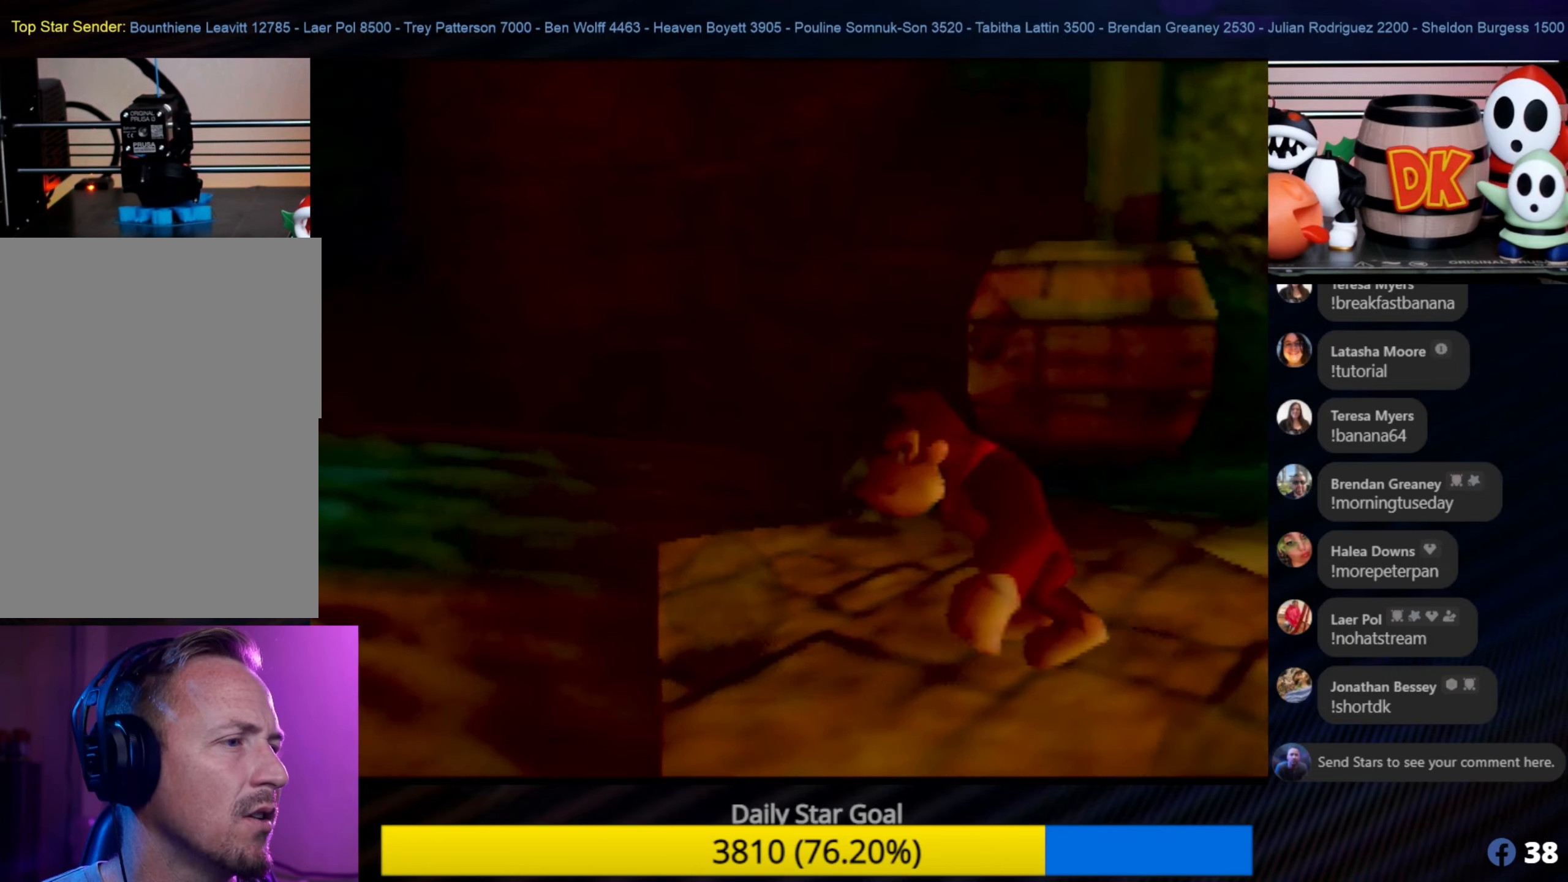
{"buttons": [], "left_stick": "center", "events": [[33, "C_RIGHT", "up"]]}
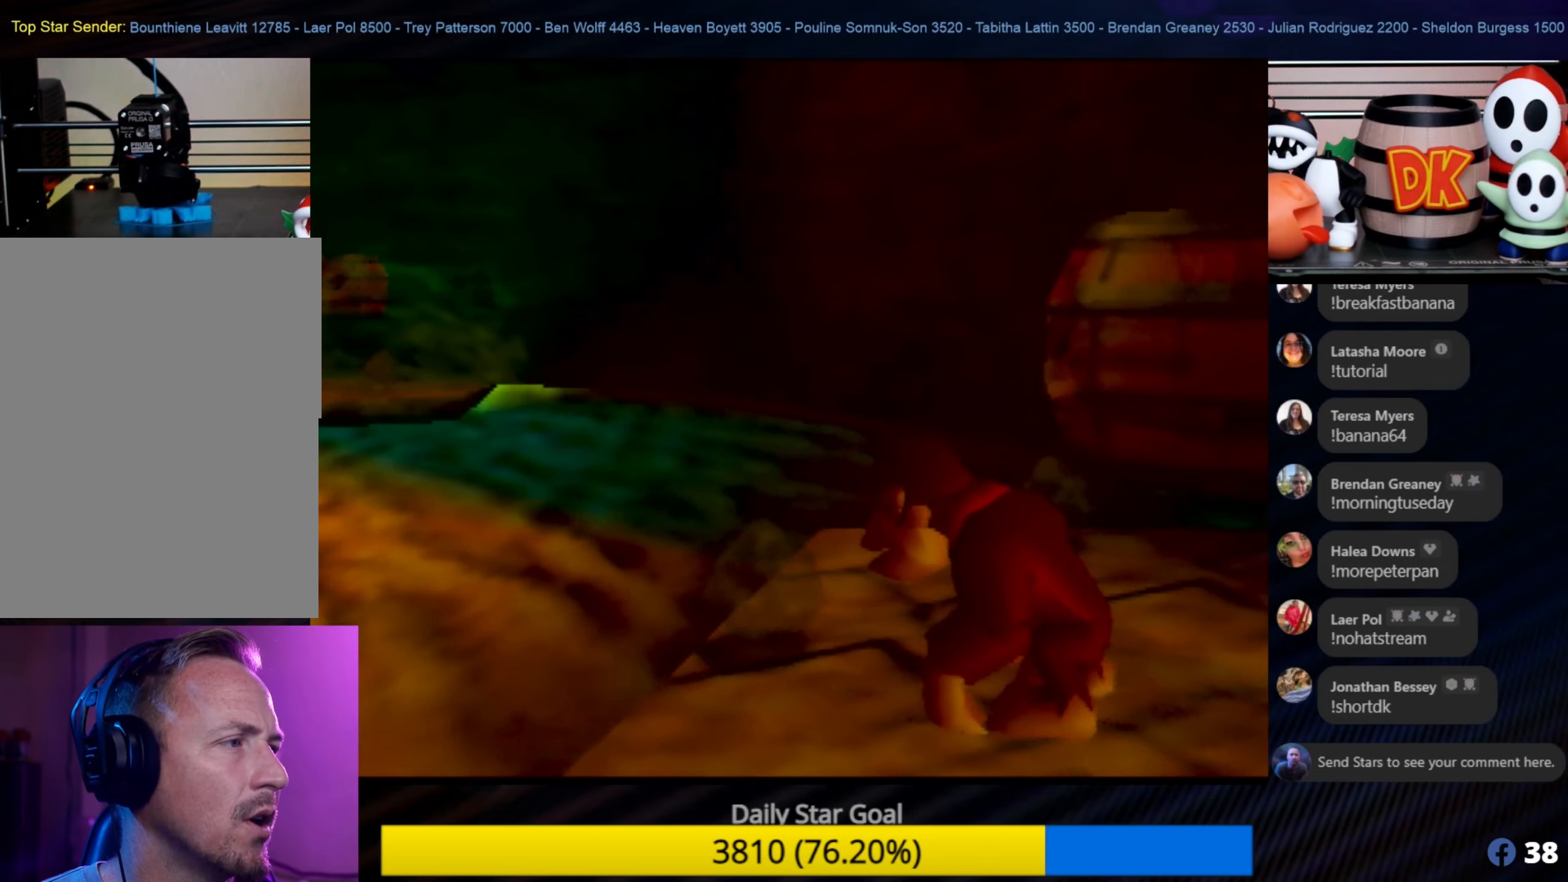
{"buttons": [], "left_stick": "center", "events": [[67, "C_RIGHT", "down"], [217, "left_stick", "down-left"], [250, "C_RIGHT", "up"], [333, "left_stick", "center"]]}
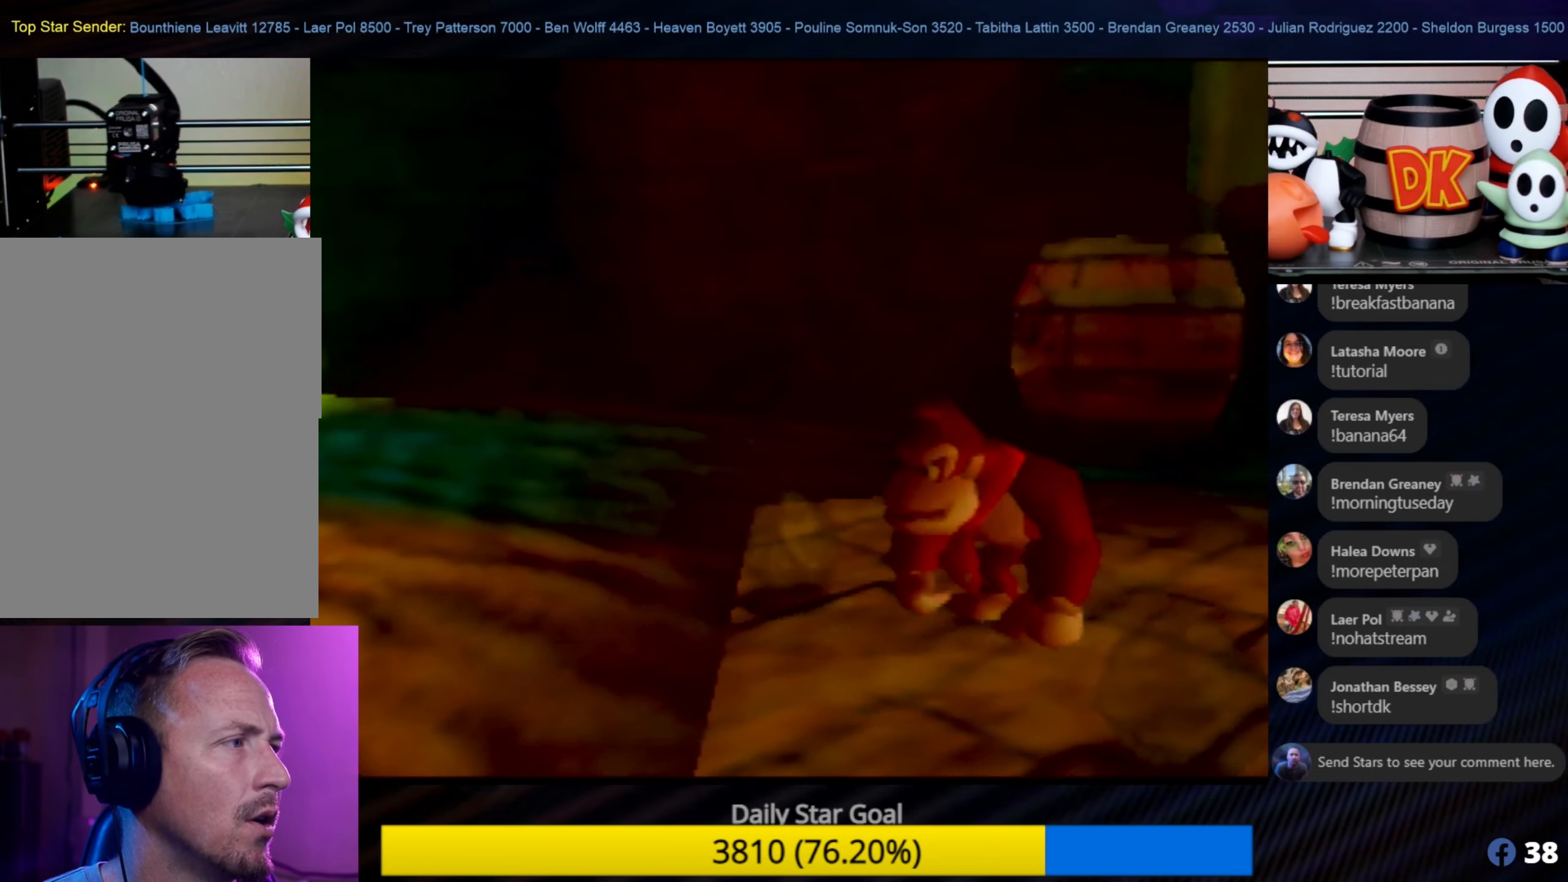
{"buttons": [], "left_stick": "right", "events": [[317, "left_stick", "right"]]}
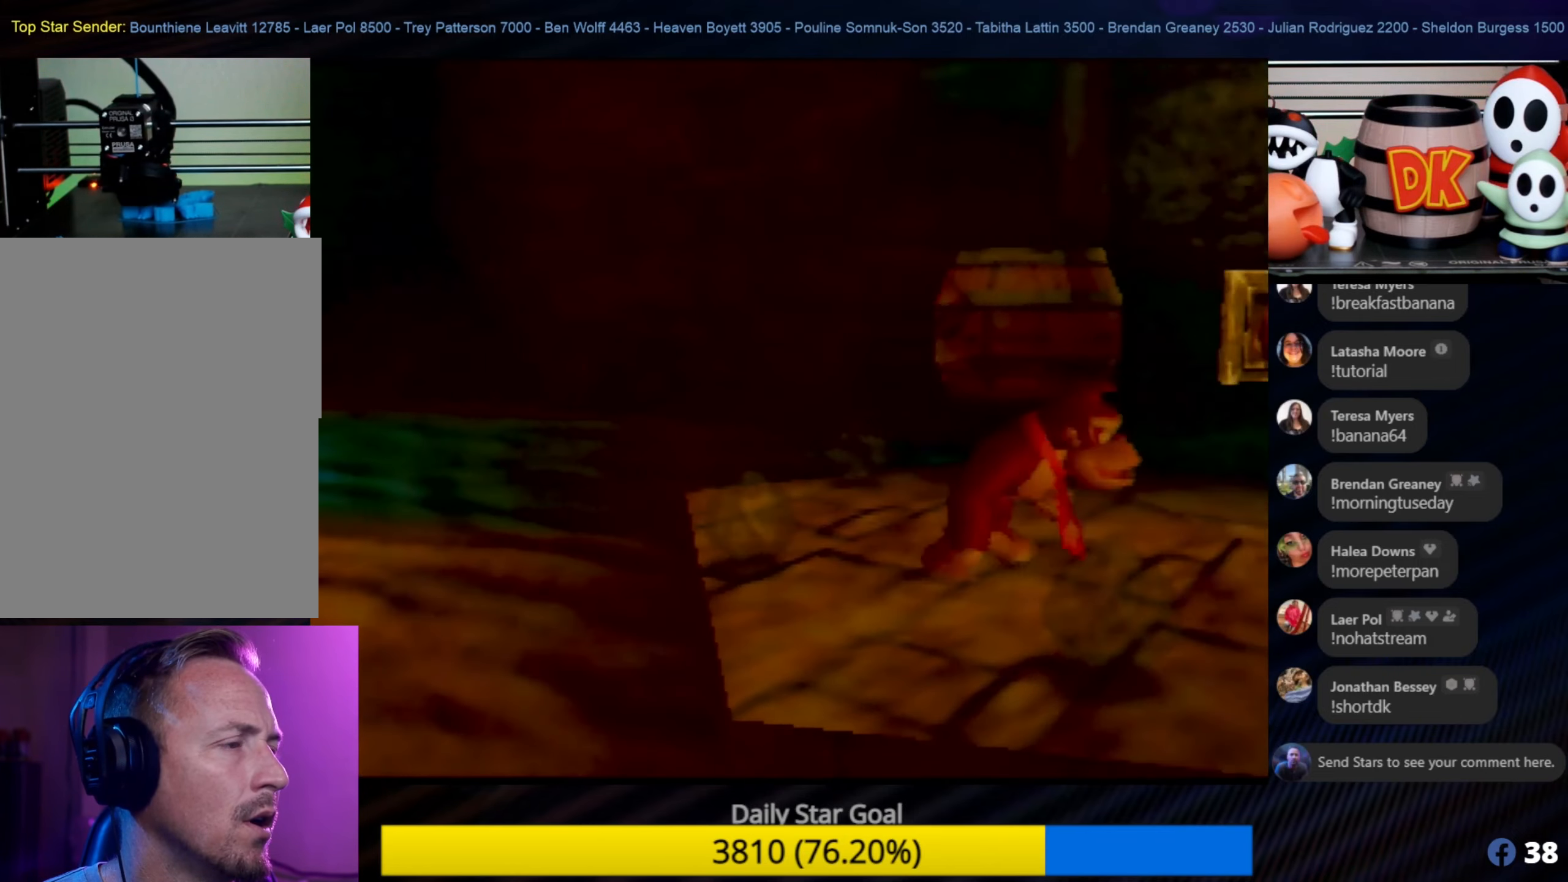
{"buttons": [], "left_stick": "center", "events": [[183, "C_LEFT", "down"], [217, "C_LEFT", "up"], [217, "left_stick", "up-right"], [417, "left_stick", "center"]]}
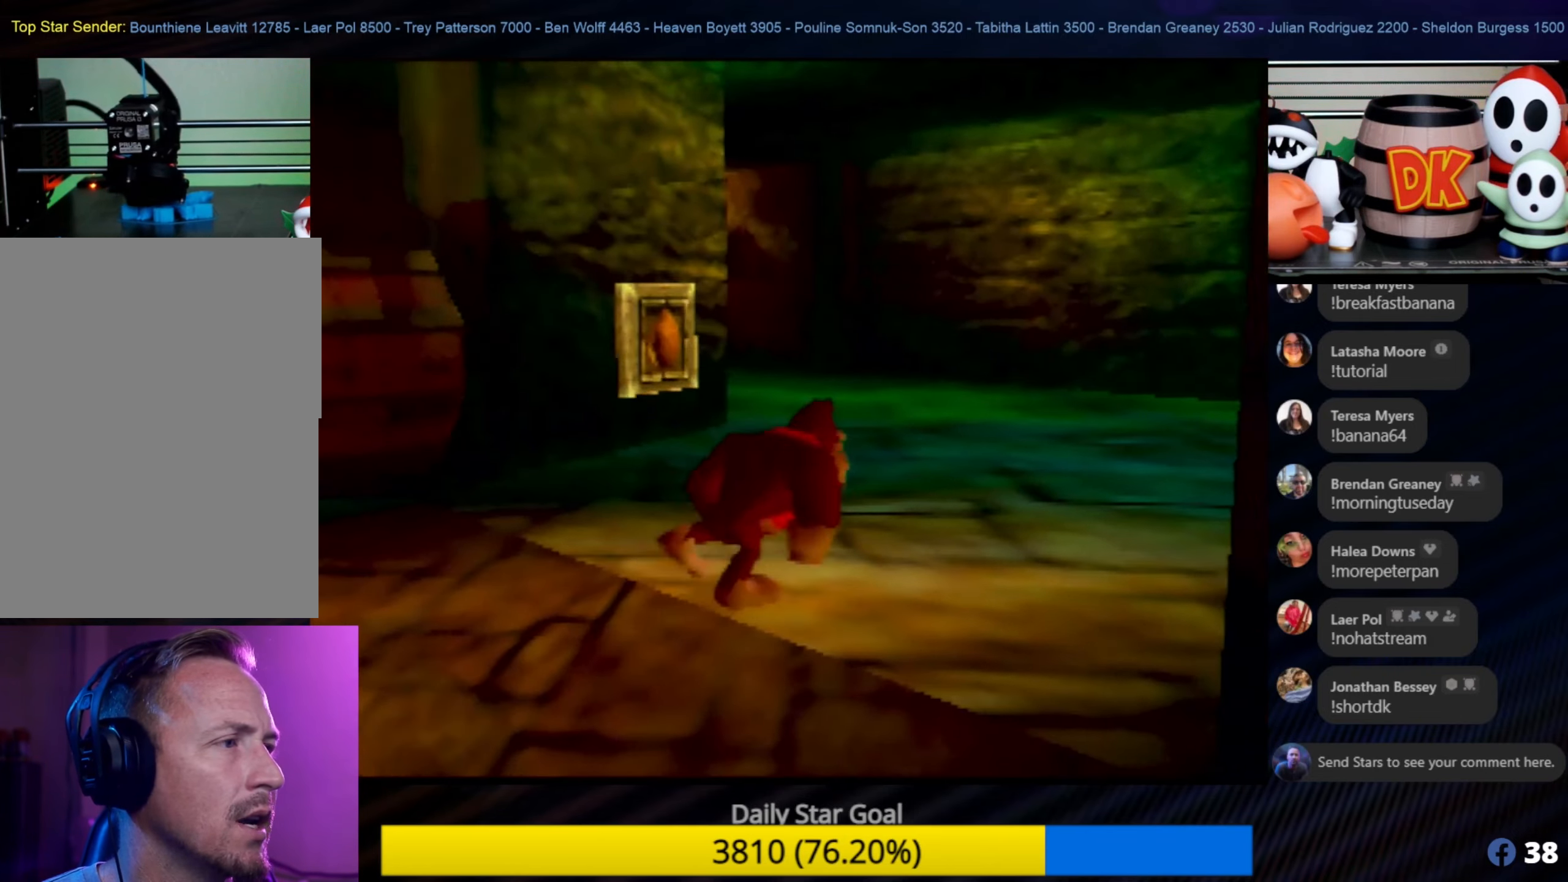
{"buttons": [], "left_stick": "up-right", "events": [[183, "left_stick", "up-right"]]}
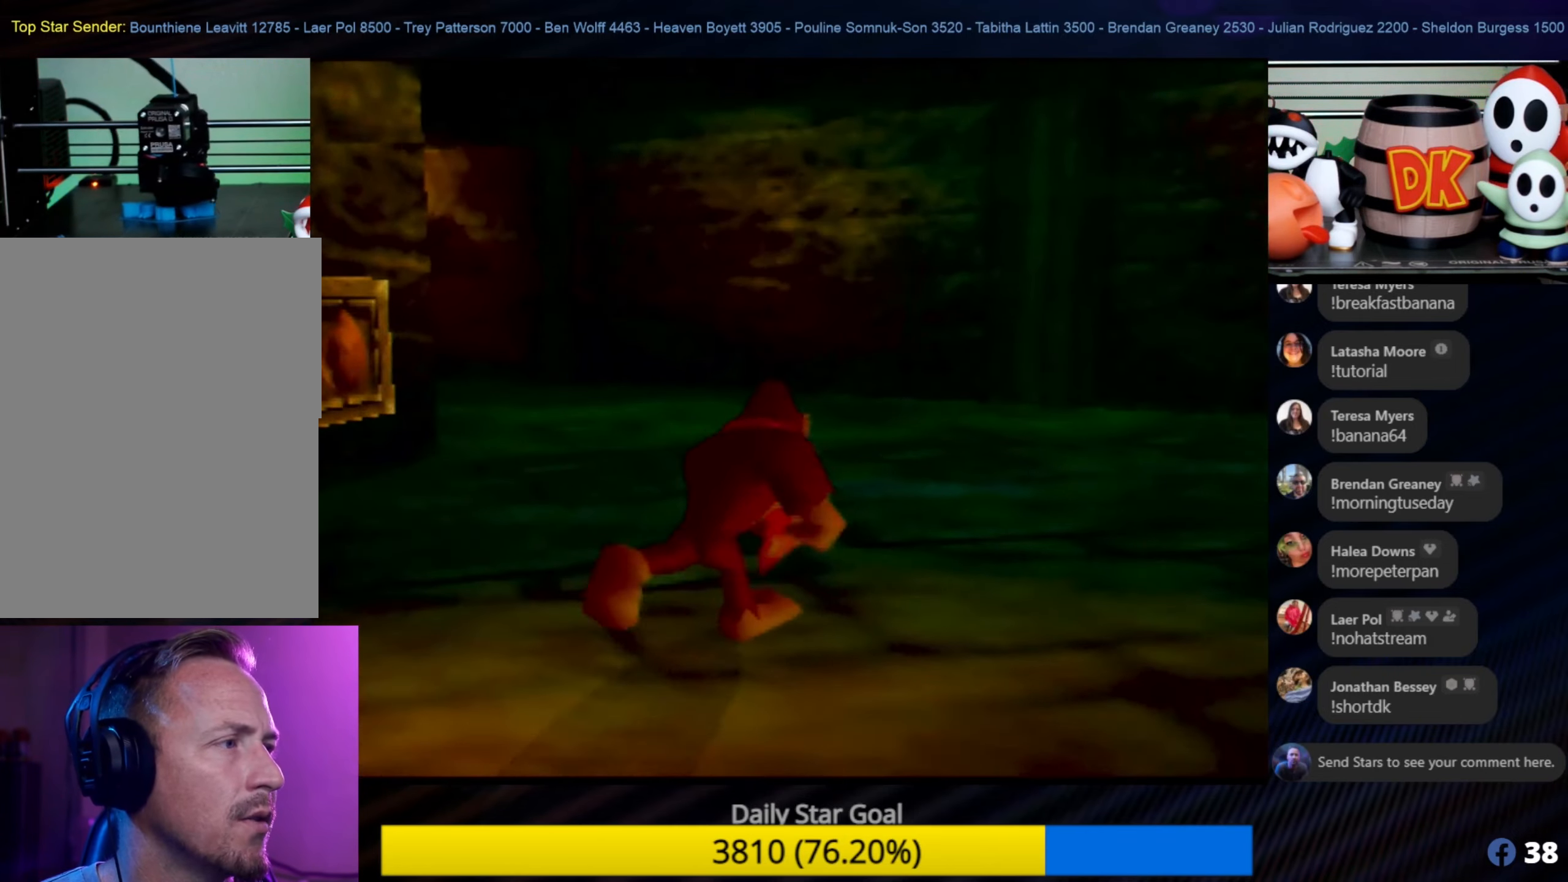
{"buttons": ["C_RIGHT"], "left_stick": "up-left", "events": [[17, "left_stick", "up"], [450, "C_RIGHT", "down"], [483, "left_stick", "up-left"]]}
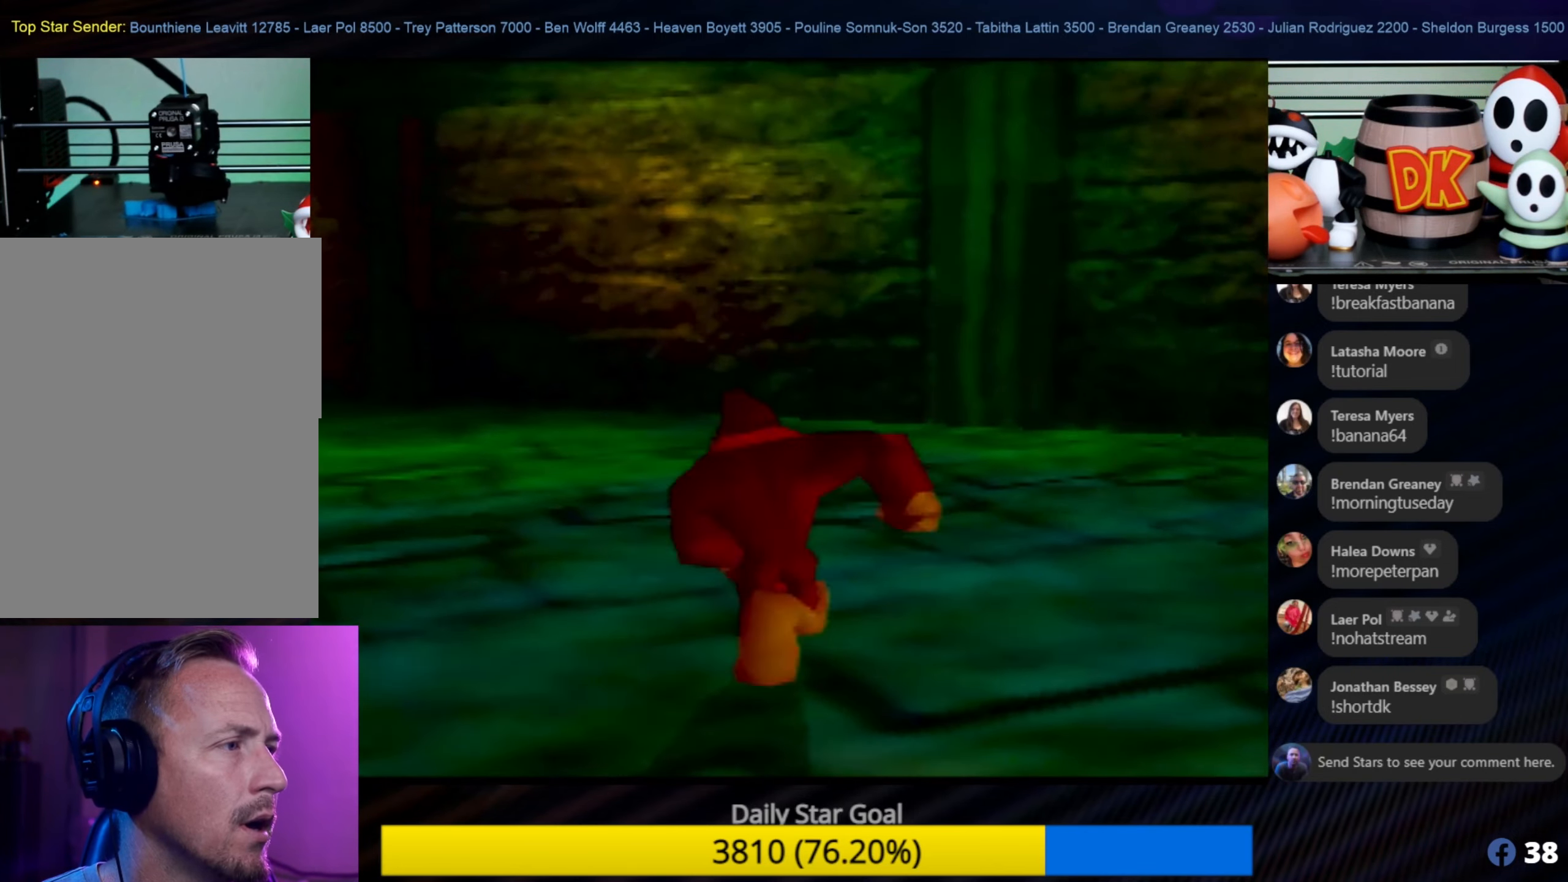
{"buttons": [], "left_stick": "up-right", "events": [[100, "C_RIGHT", "up"], [117, "C_RIGHT", "down"], [250, "C_RIGHT", "up"], [333, "C_RIGHT", "down"], [400, "C_RIGHT", "up"], [400, "left_stick", "up"], [500, "left_stick", "up-right"]]}
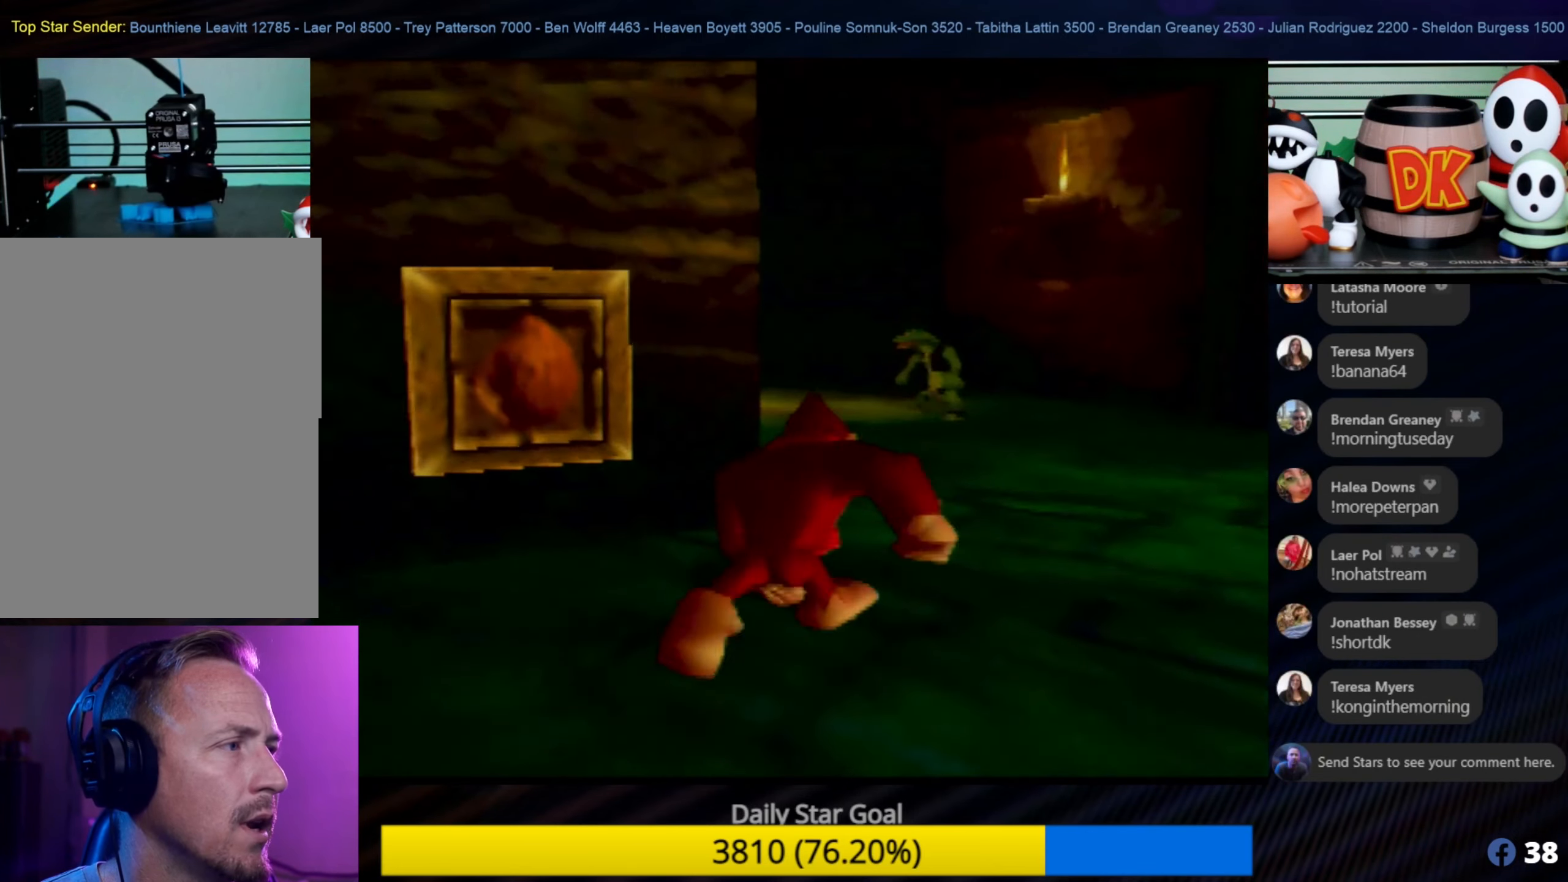
{"buttons": [], "left_stick": "up-right", "events": []}
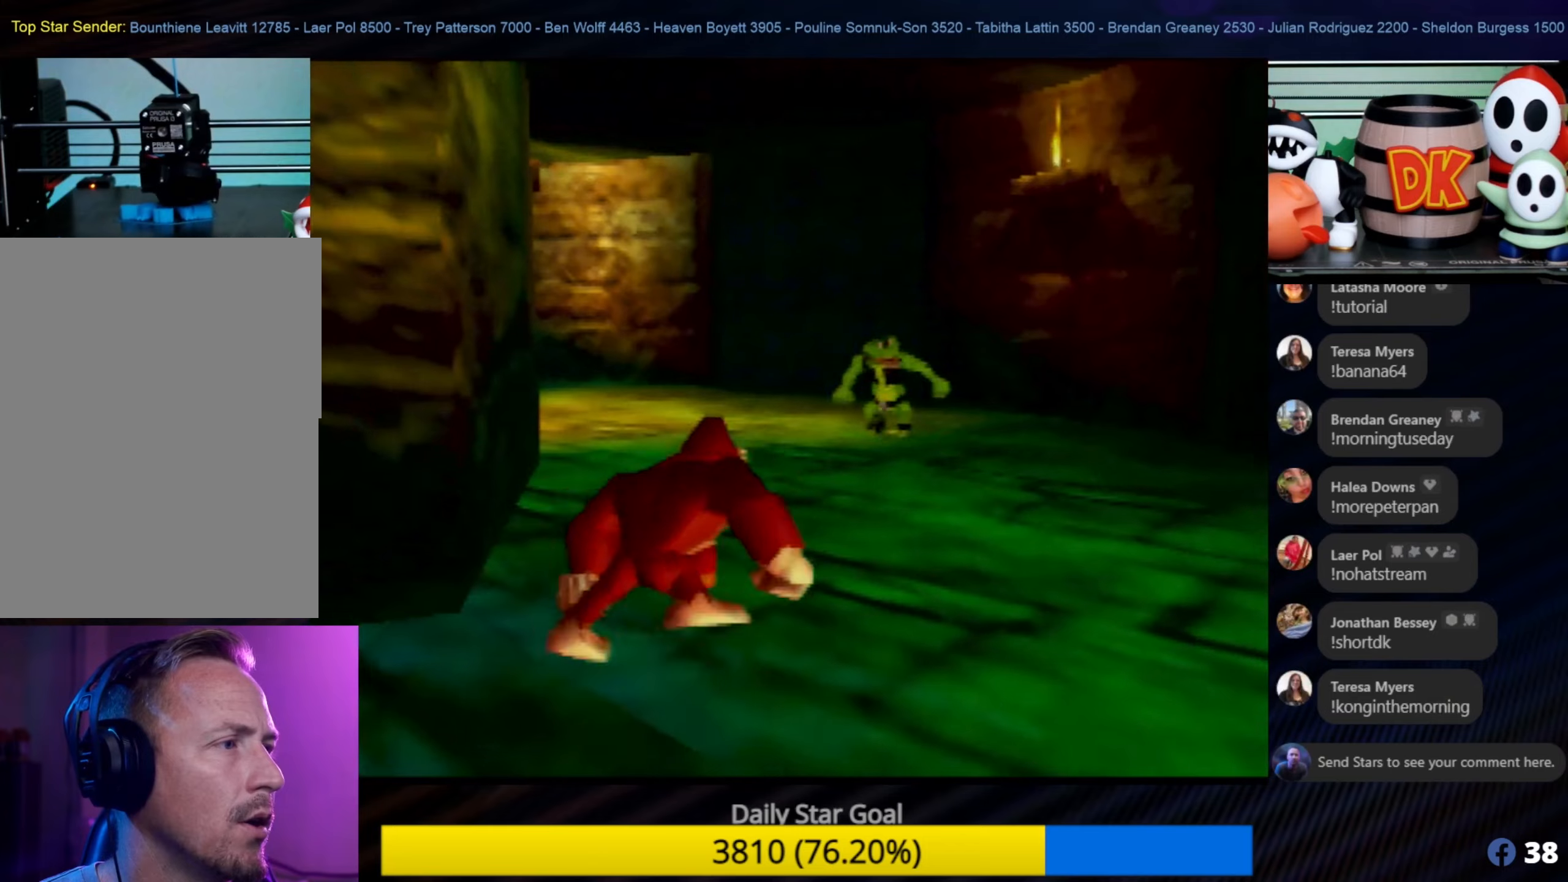
{"buttons": [], "left_stick": "up-left", "events": [[167, "left_stick", "up"], [500, "left_stick", "up-left"]]}
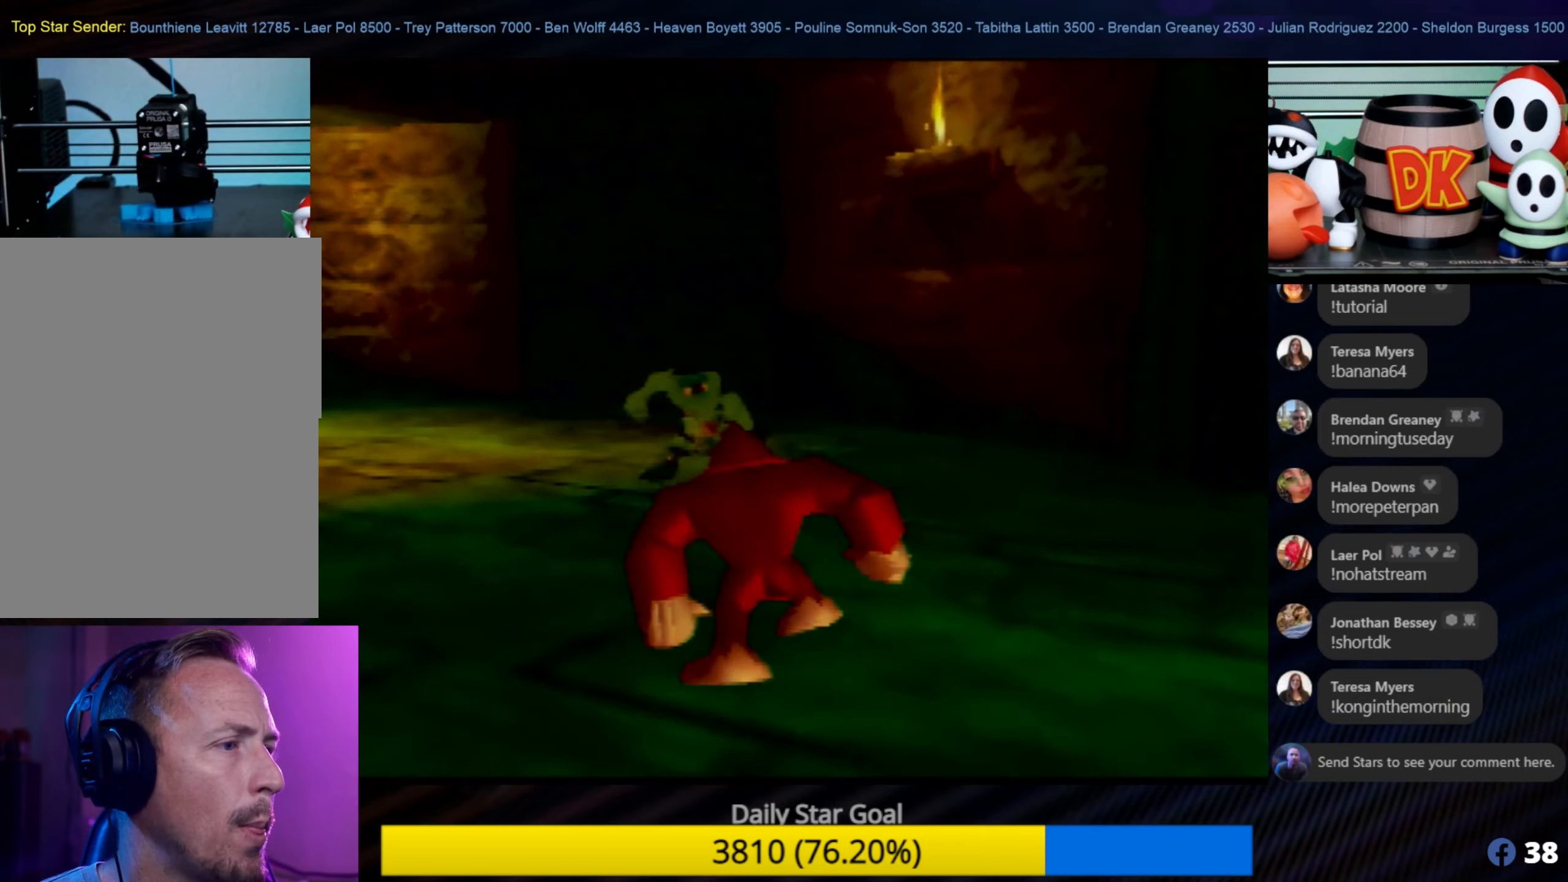
{"buttons": ["B"], "left_stick": "center", "events": [[100, "B", "down"], [167, "B", "up"], [167, "left_stick", "up"], [300, "B", "down"], [367, "B", "up"], [367, "left_stick", "center"], [450, "B", "down"]]}